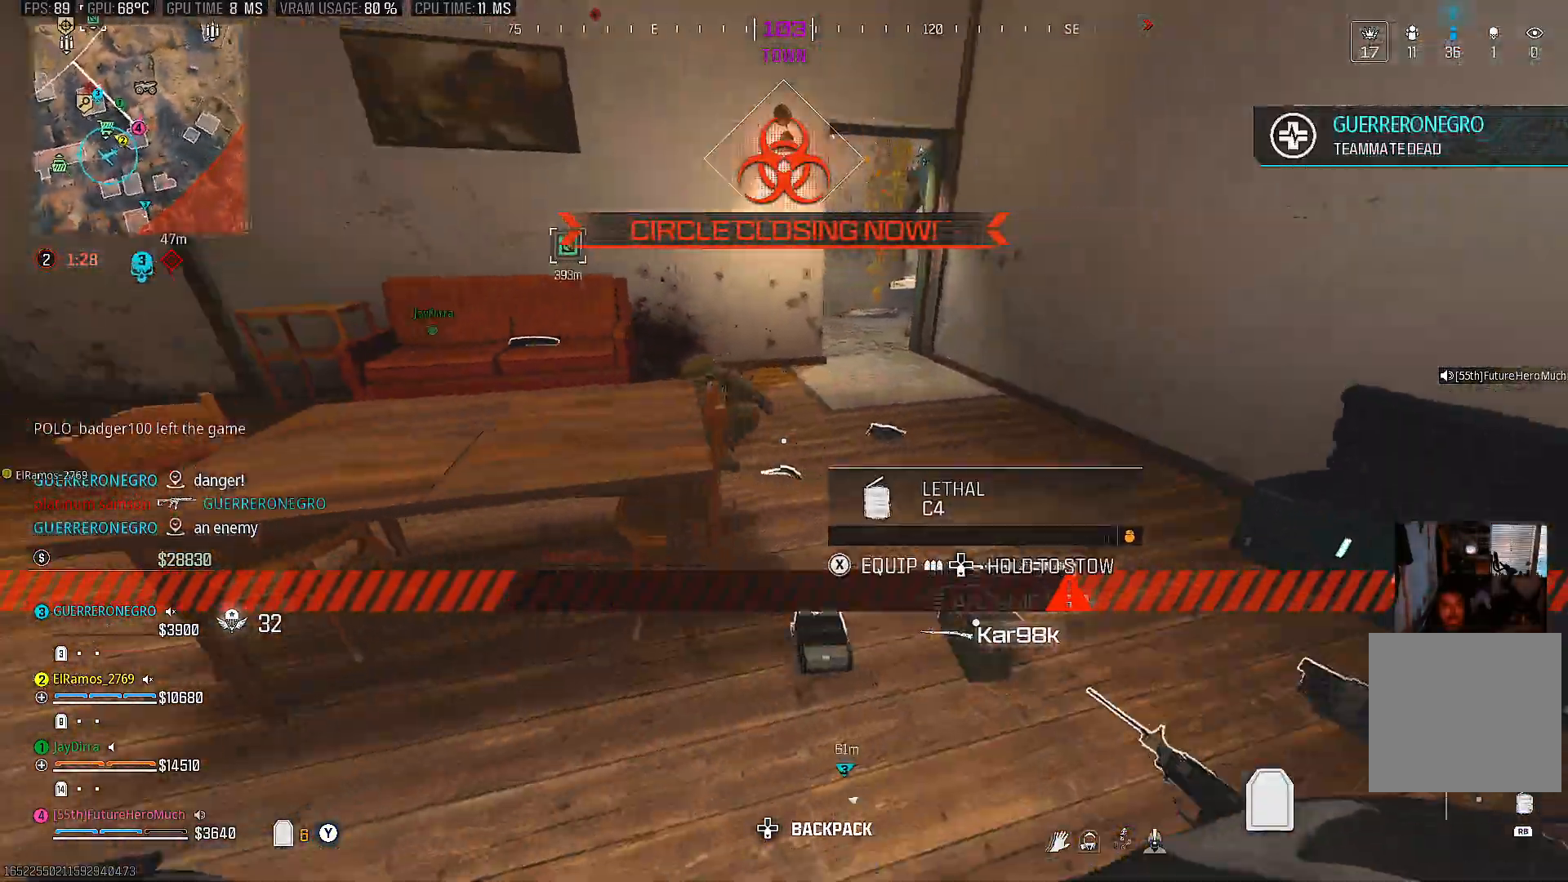
Gameplay with a controller (PlayStation layout); each line is a JSON object with the inputs held at the frame after it (dt_ms = milliseconds from this image to that frame). "events" lists button and stick changes between this image and that frame as [ms after this image, input, new state], when the widget could be followed in between. Not read: L3 R3 TRIANGLE.
{"dt_ms": 500, "buttons": [], "left_stick": "down-left", "right_stick": "down-left", "events": [[133, "right_stick", "center"], [183, "right_stick", "left"], [250, "left_stick", "down-right"], [267, "right_stick", "down-left"], [300, "left_stick", "down"], [433, "left_stick", "down-left"]]}
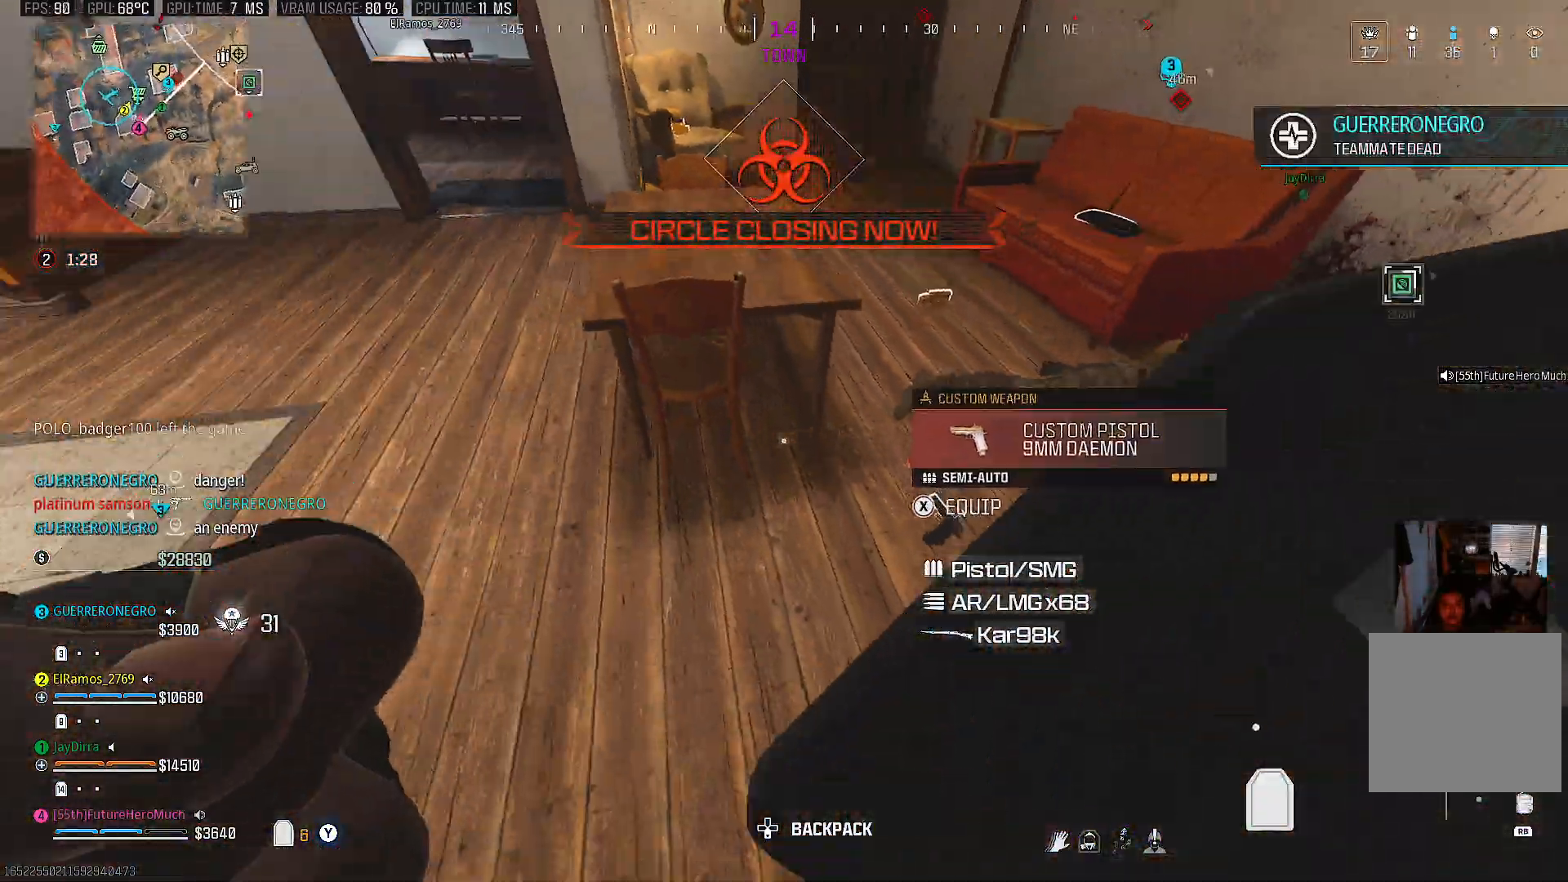
{"dt_ms": 500, "buttons": [], "left_stick": "up", "right_stick": "up", "events": [[67, "right_stick", "center"], [117, "right_stick", "right"], [133, "left_stick", "up-right"], [217, "right_stick", "up-right"], [317, "right_stick", "up"], [400, "left_stick", "up"]]}
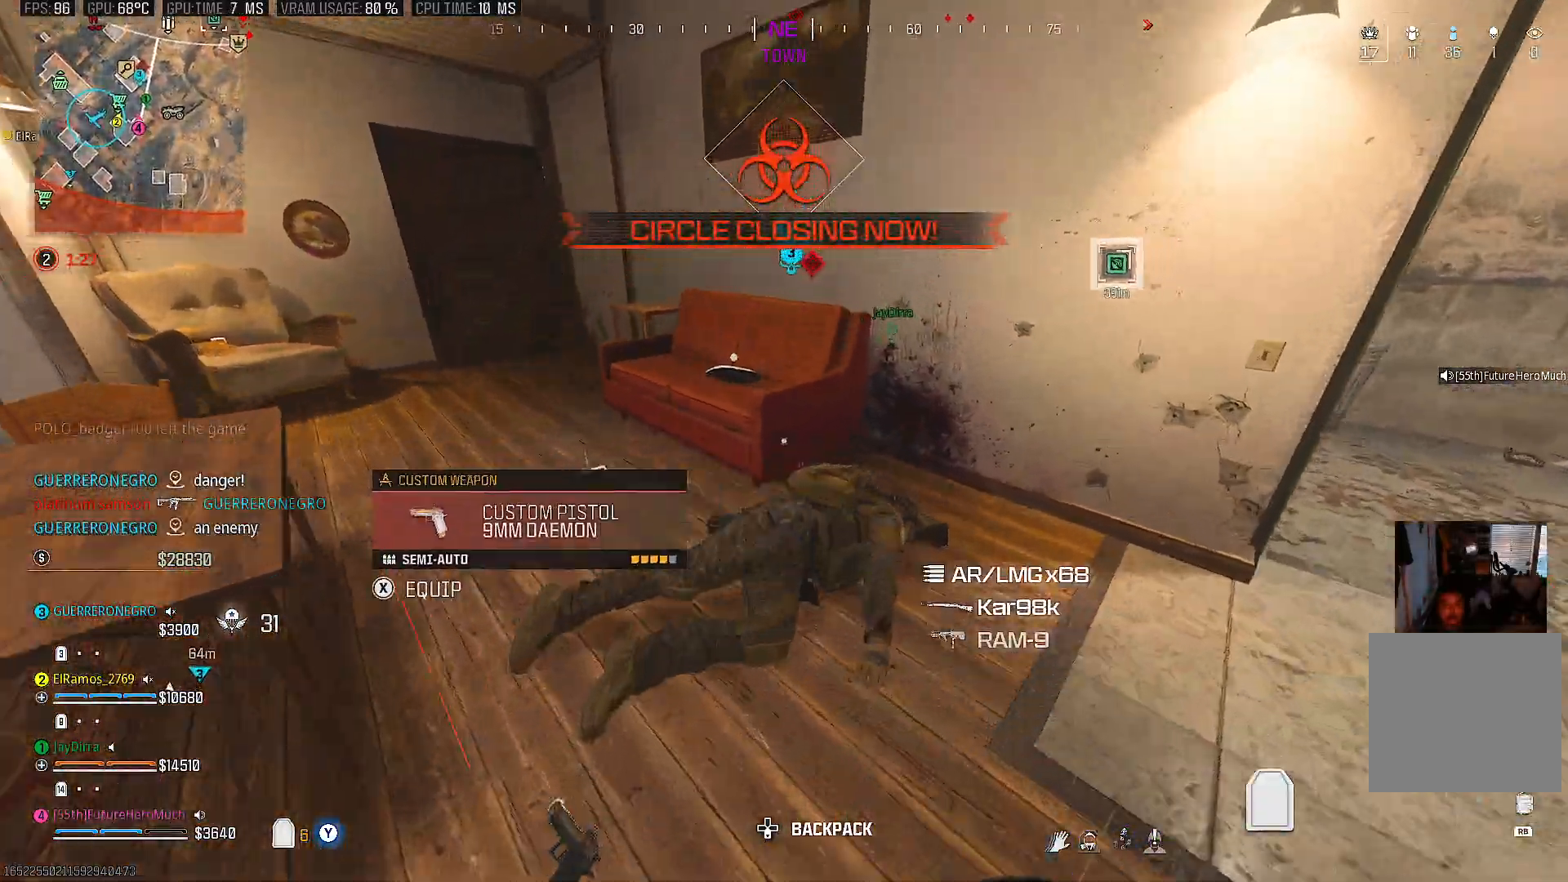
{"dt_ms": 500, "buttons": [], "left_stick": "up-right", "right_stick": "left", "events": [[17, "left_stick", "up-left"], [217, "right_stick", "center"], [383, "left_stick", "up"], [483, "left_stick", "up-right"], [500, "right_stick", "left"]]}
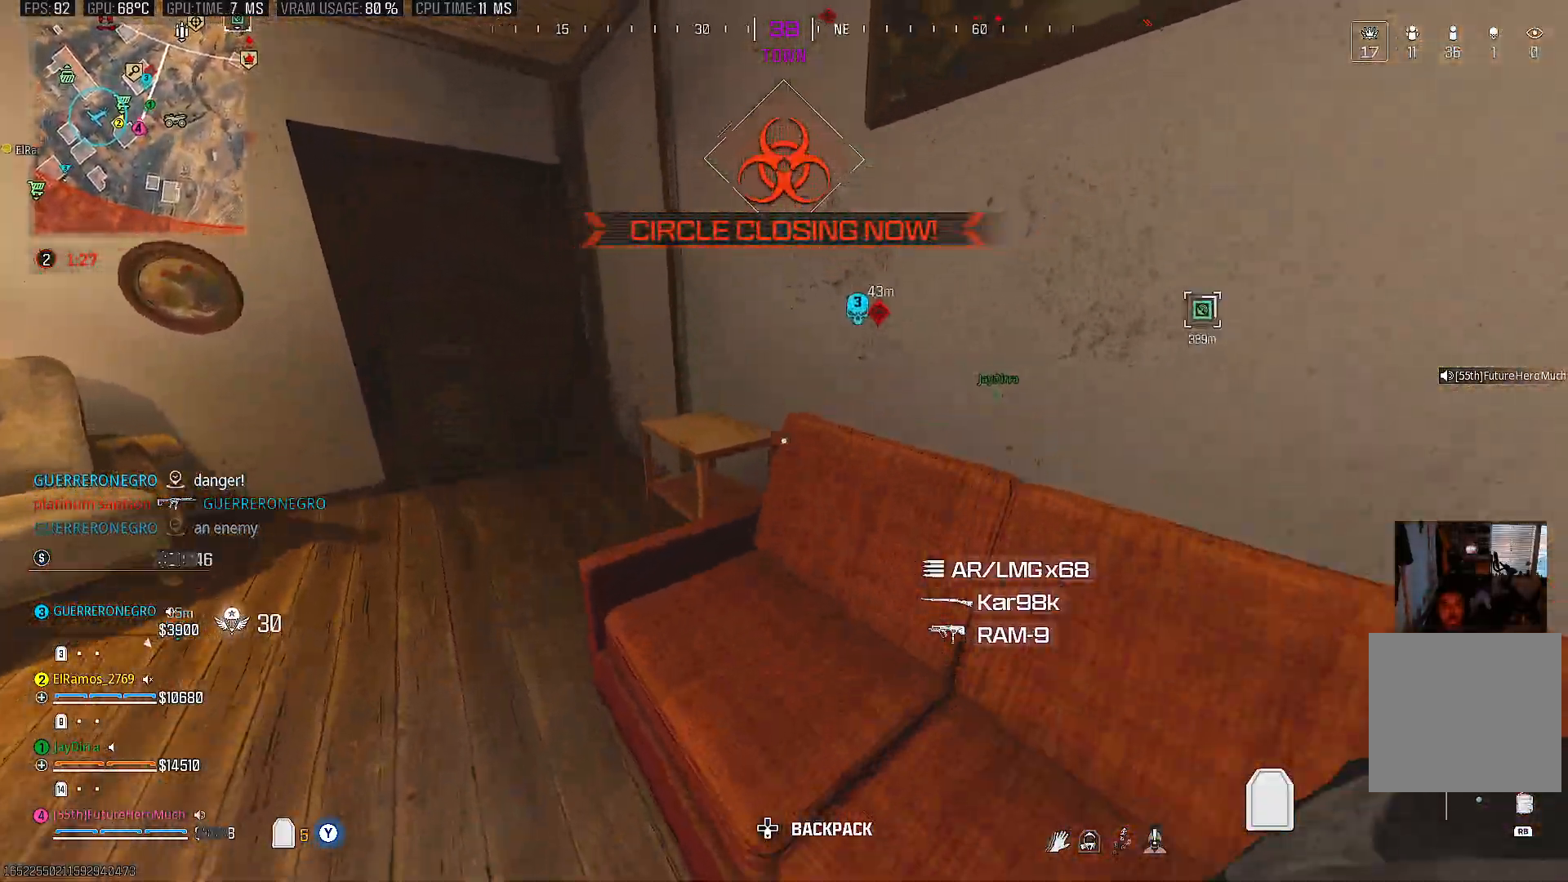
{"dt_ms": 500, "buttons": [], "left_stick": "up-right", "right_stick": "left", "events": [[300, "right_stick", "center"], [383, "right_stick", "left"]]}
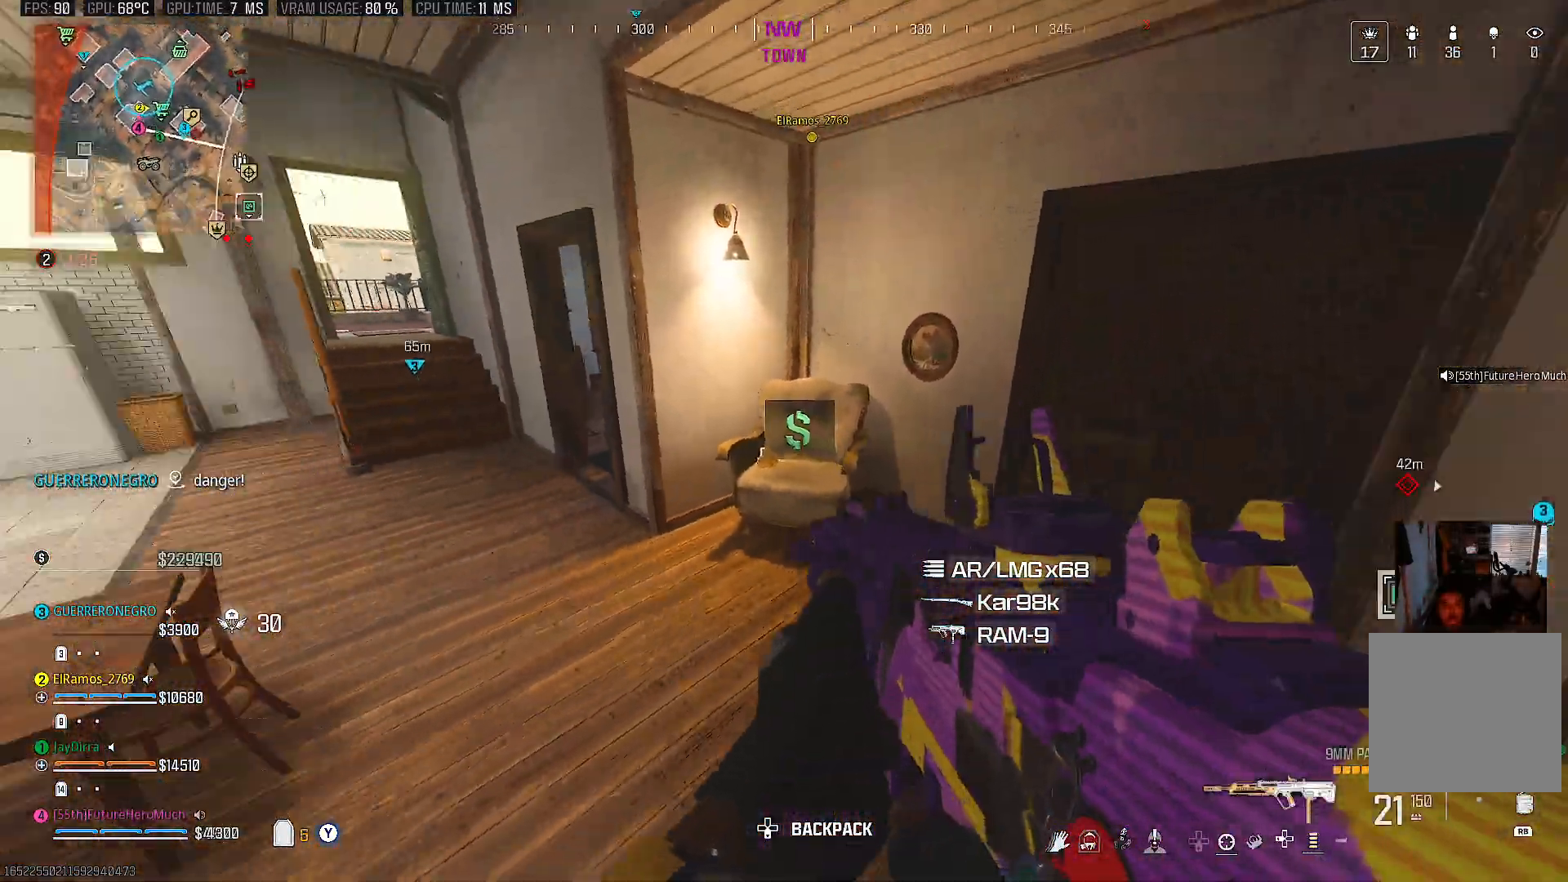
{"dt_ms": 1000, "buttons": [], "left_stick": "up", "right_stick": "center"}
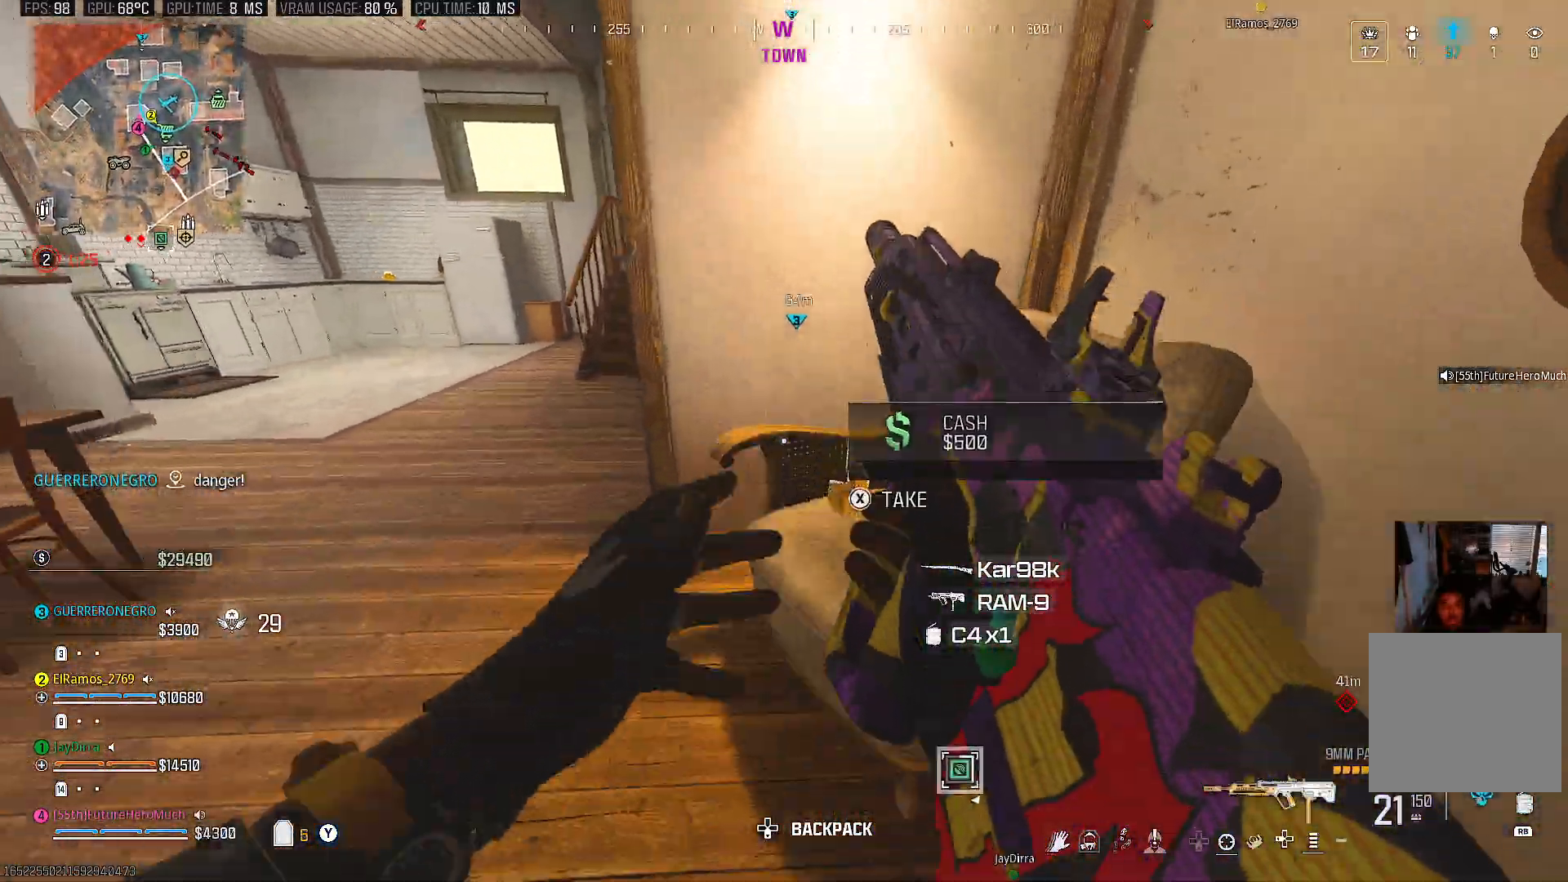
{"dt_ms": 500, "buttons": [], "left_stick": "center", "right_stick": "left", "events": [[83, "left_stick", "right"], [133, "left_stick", "down-right"], [250, "left_stick", "center"], [483, "right_stick", "left"]]}
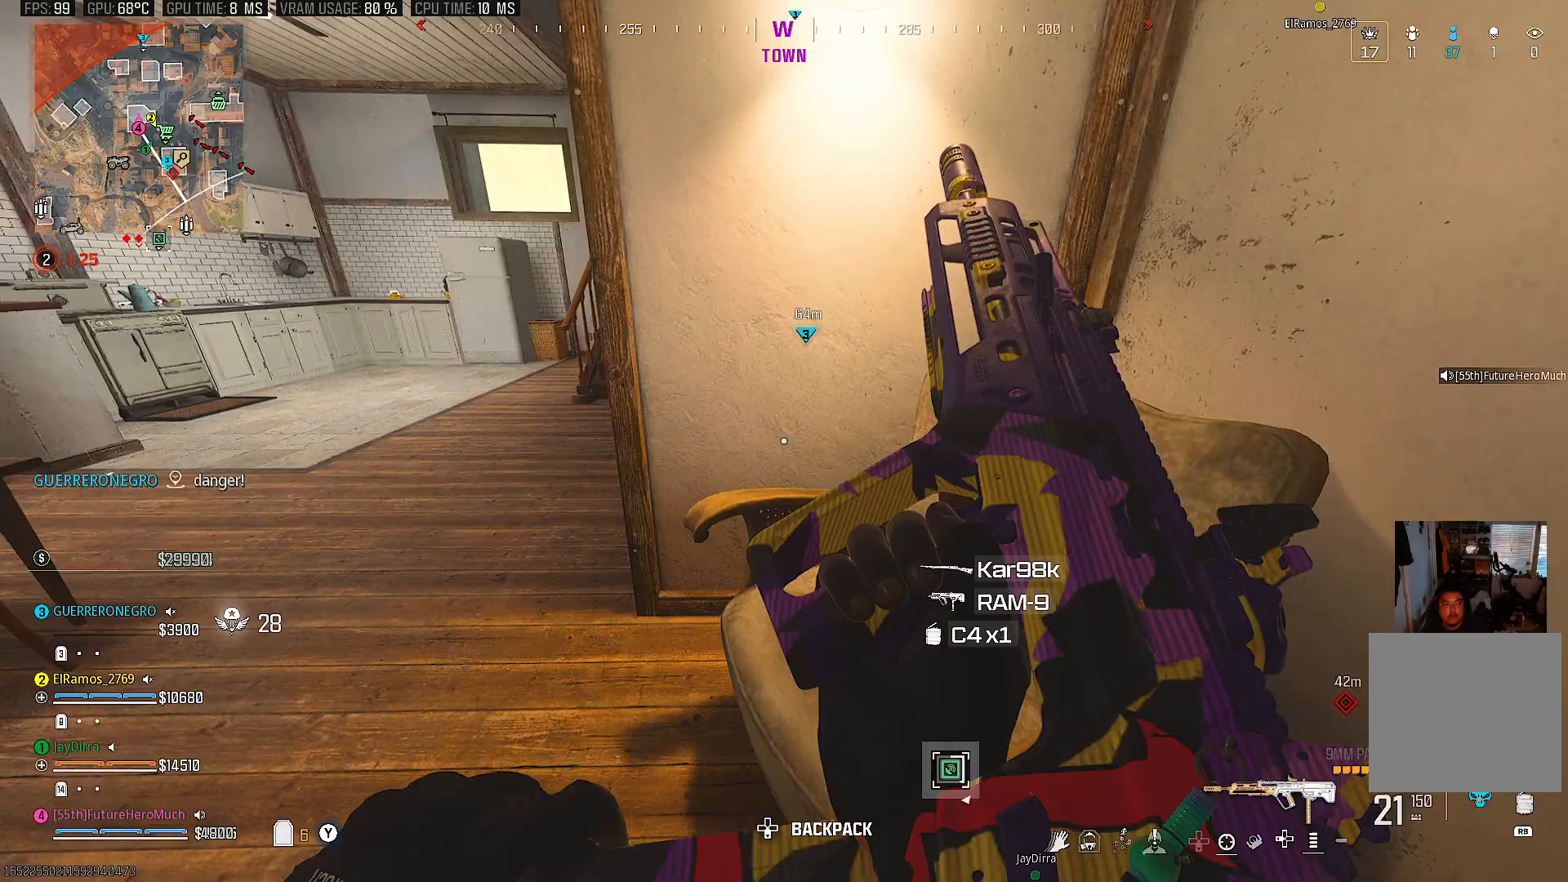
{"dt_ms": 500, "buttons": [], "left_stick": "center", "right_stick": "center", "events": [[167, "right_stick", "center"]]}
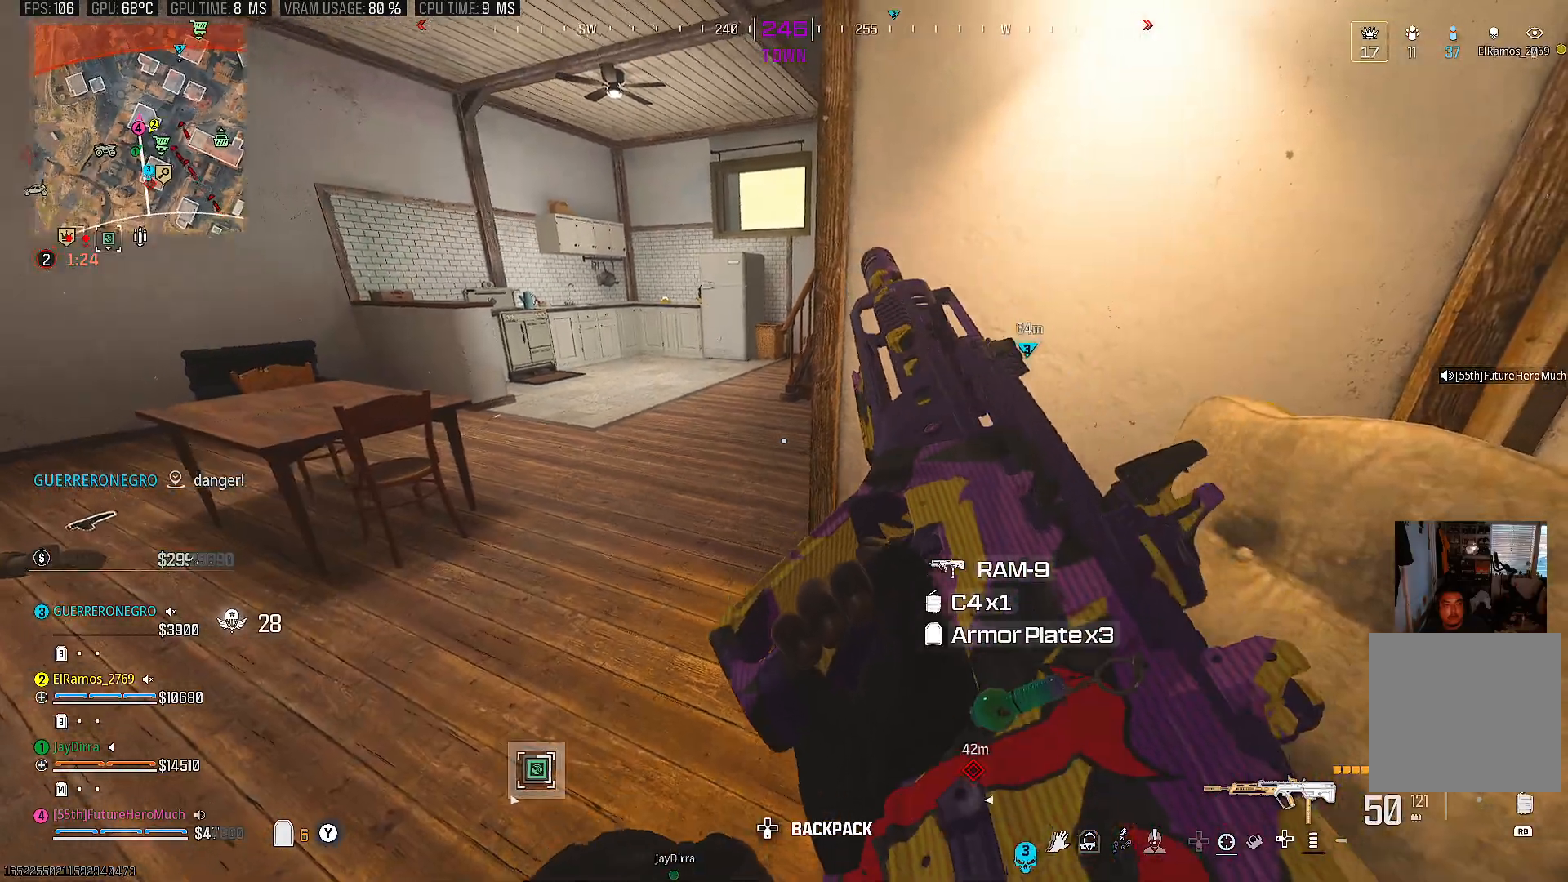
{"dt_ms": 500, "buttons": [], "left_stick": "center", "right_stick": "center", "events": []}
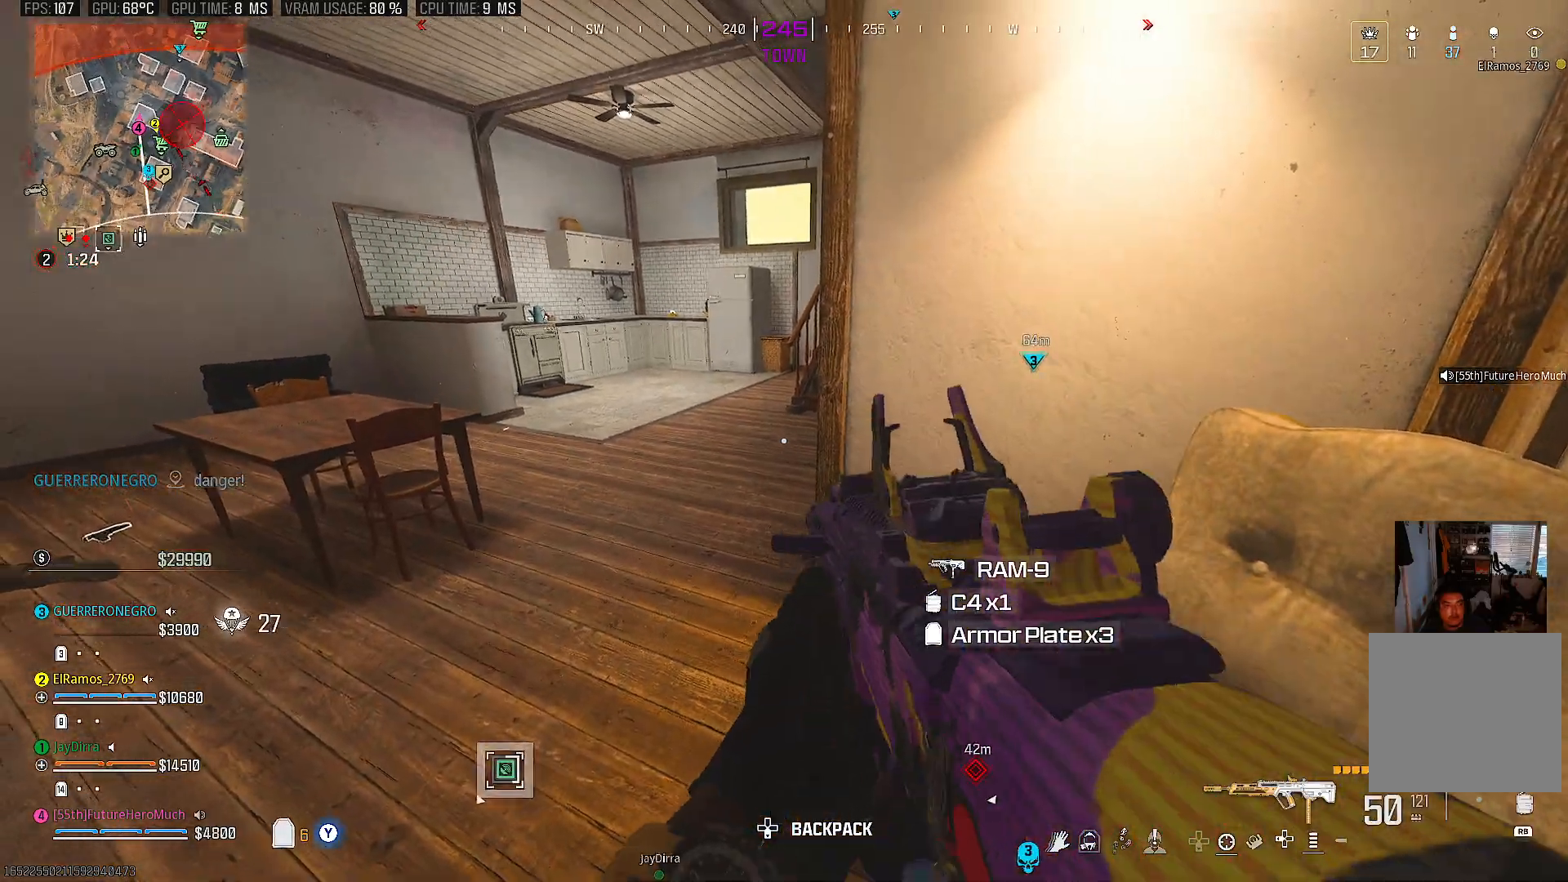
{"dt_ms": 500, "buttons": [], "left_stick": "center", "right_stick": "center", "events": [[117, "SQUARE", "down"], [150, "left_stick", "down"], [167, "SQUARE", "up"], [217, "left_stick", "down-left"], [450, "left_stick", "center"]]}
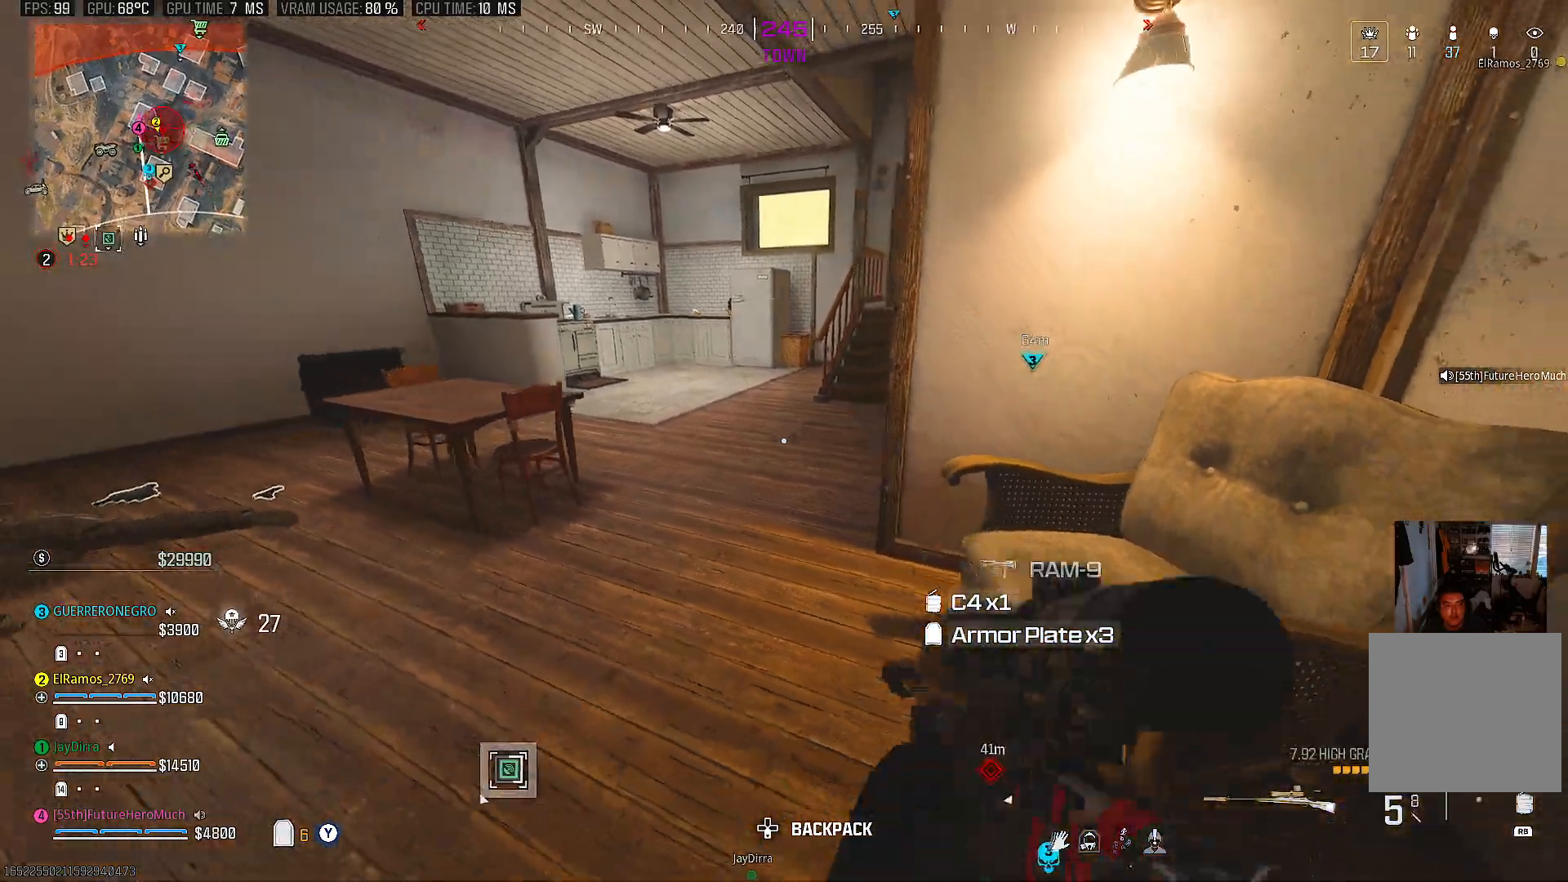
{"dt_ms": 500, "buttons": [], "left_stick": "center", "right_stick": "center", "events": []}
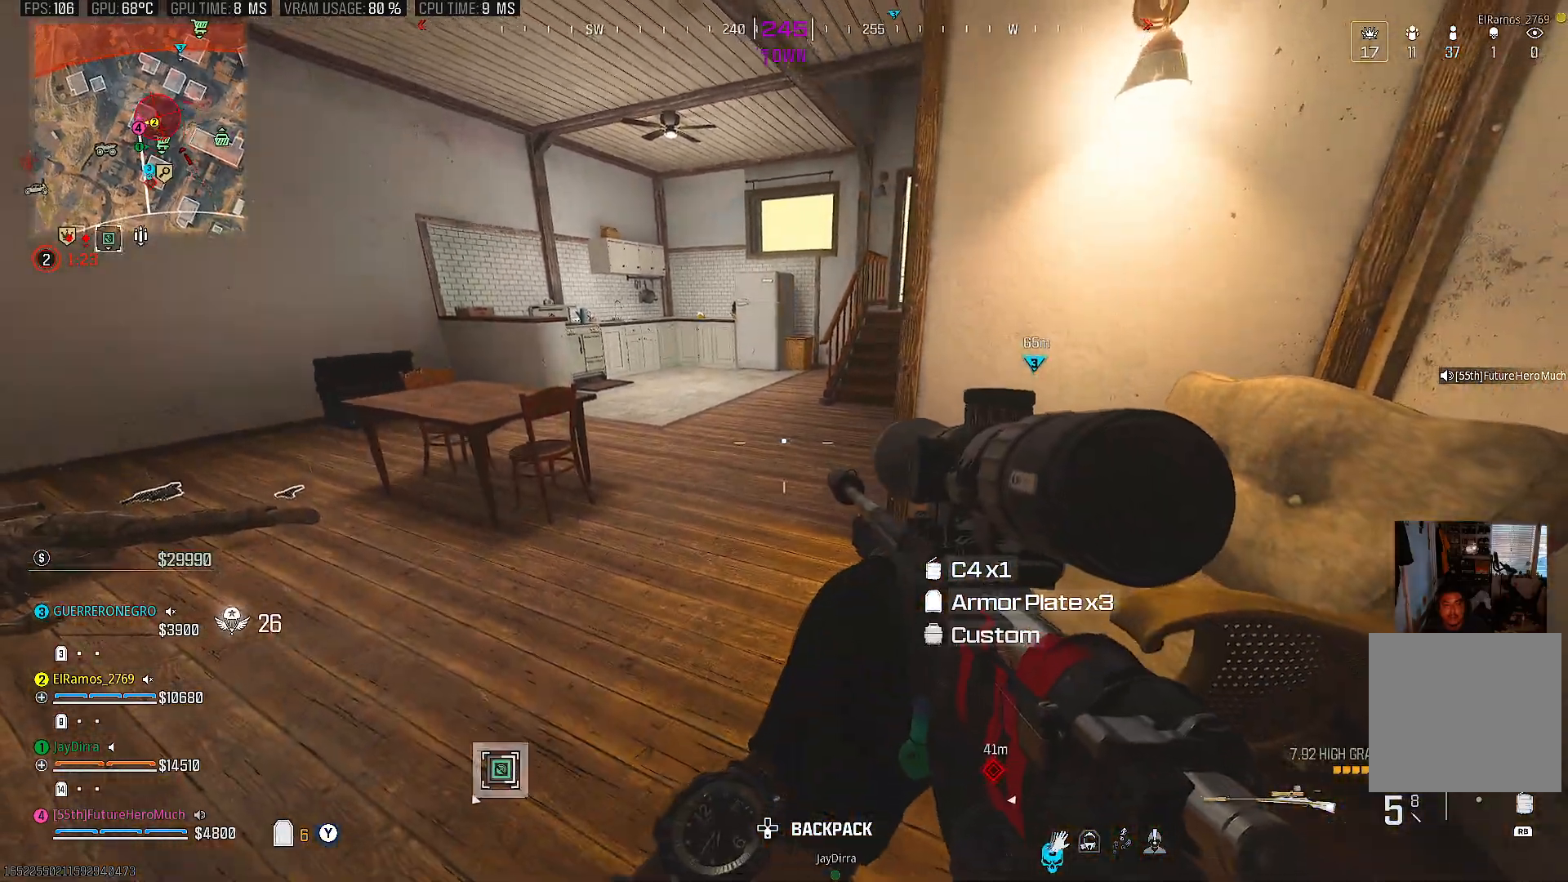
{"dt_ms": 500, "buttons": [], "left_stick": "up", "right_stick": "center", "events": [[450, "left_stick", "up"]]}
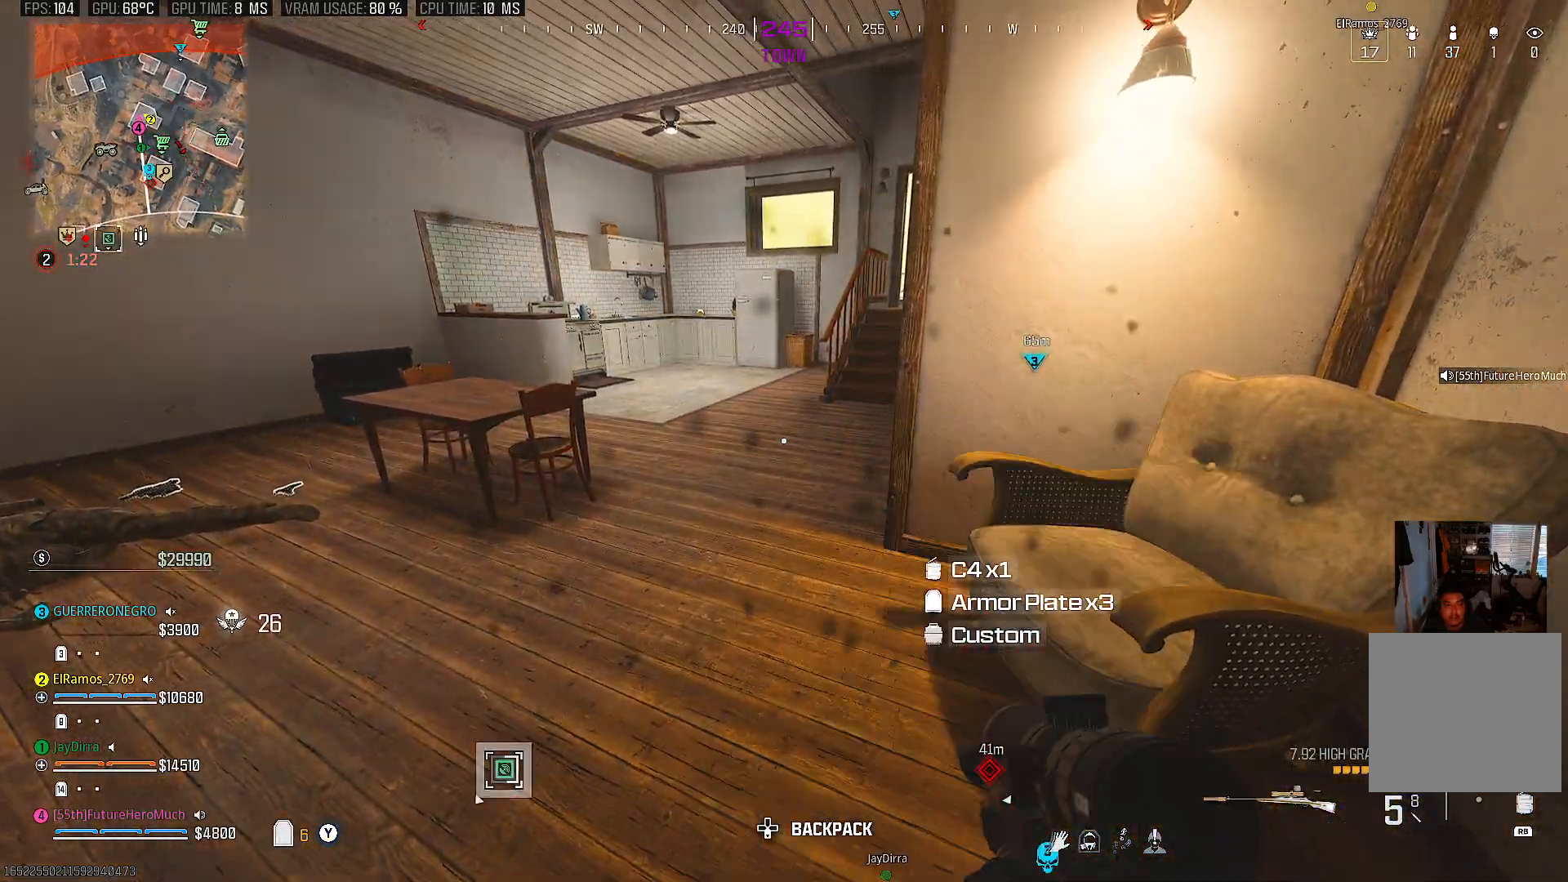
{"dt_ms": 500, "buttons": [], "left_stick": "up", "right_stick": "center", "events": [[33, "left_stick", "up-right"], [33, "right_stick", "left"], [300, "left_stick", "up"], [317, "right_stick", "center"]]}
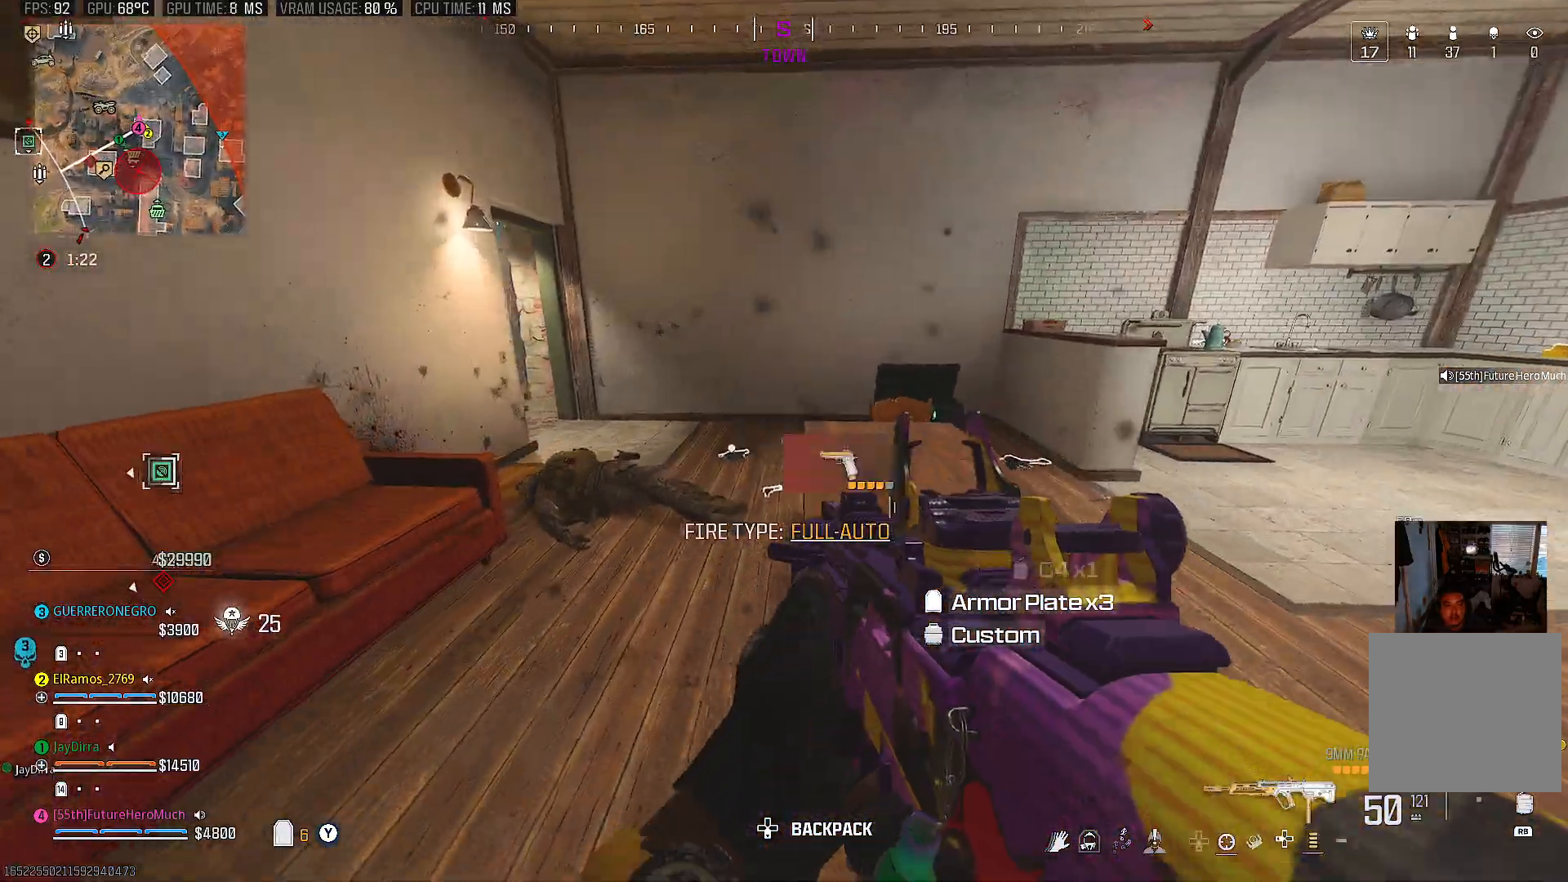
{"dt_ms": 500, "buttons": [], "left_stick": "up-right", "right_stick": "center", "events": [[17, "right_stick", "left"], [183, "right_stick", "center"], [300, "left_stick", "left"], [467, "left_stick", "up-right"]]}
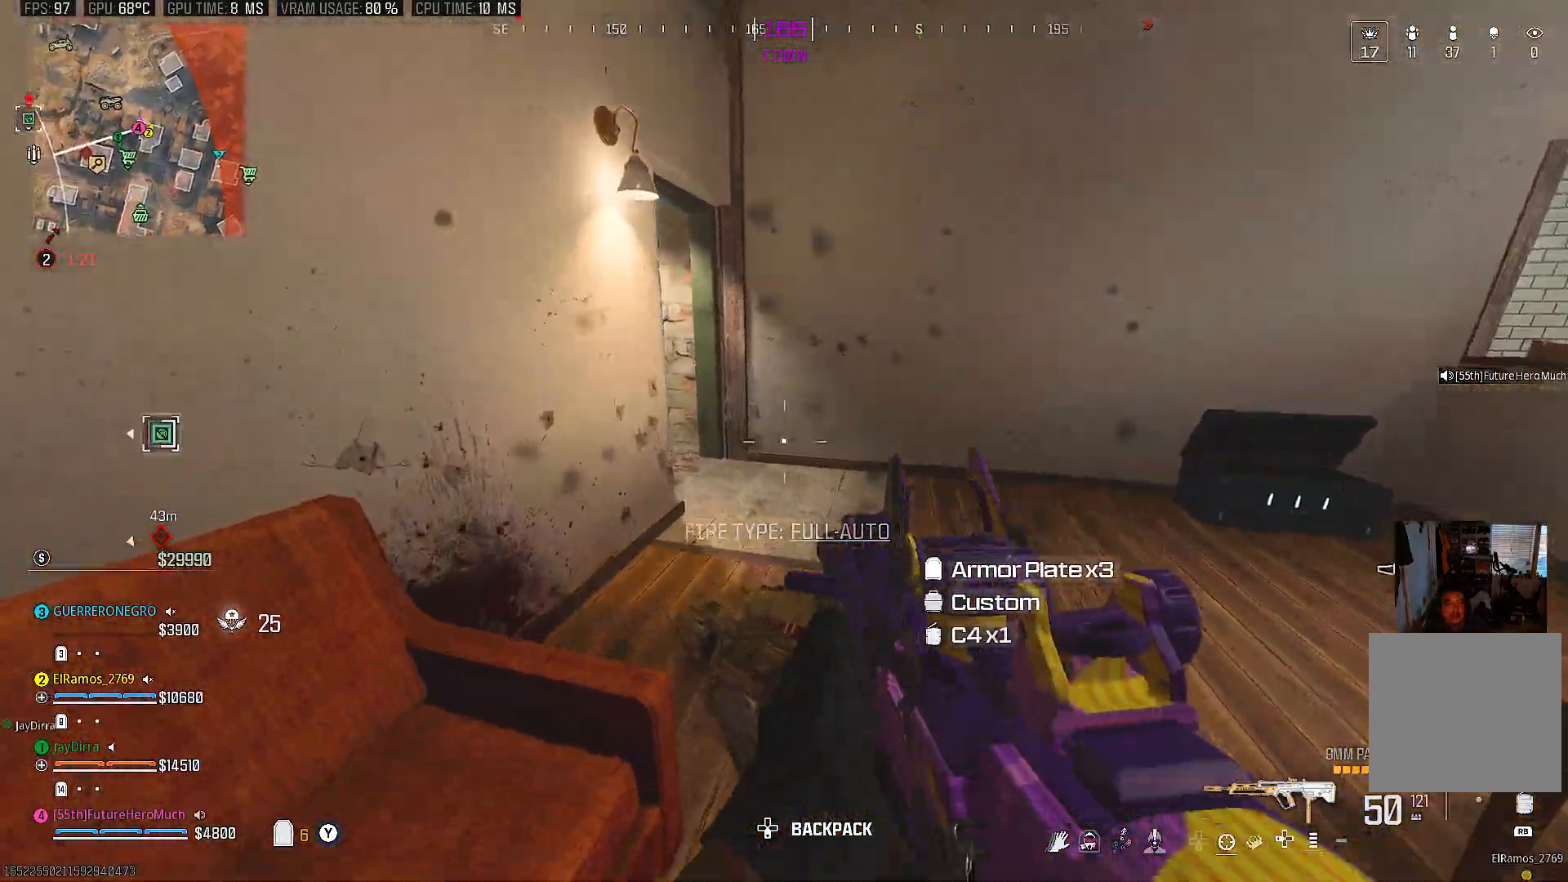
{"dt_ms": 500, "buttons": [], "left_stick": "up", "right_stick": "left", "events": [[200, "right_stick", "left"], [433, "left_stick", "up"]]}
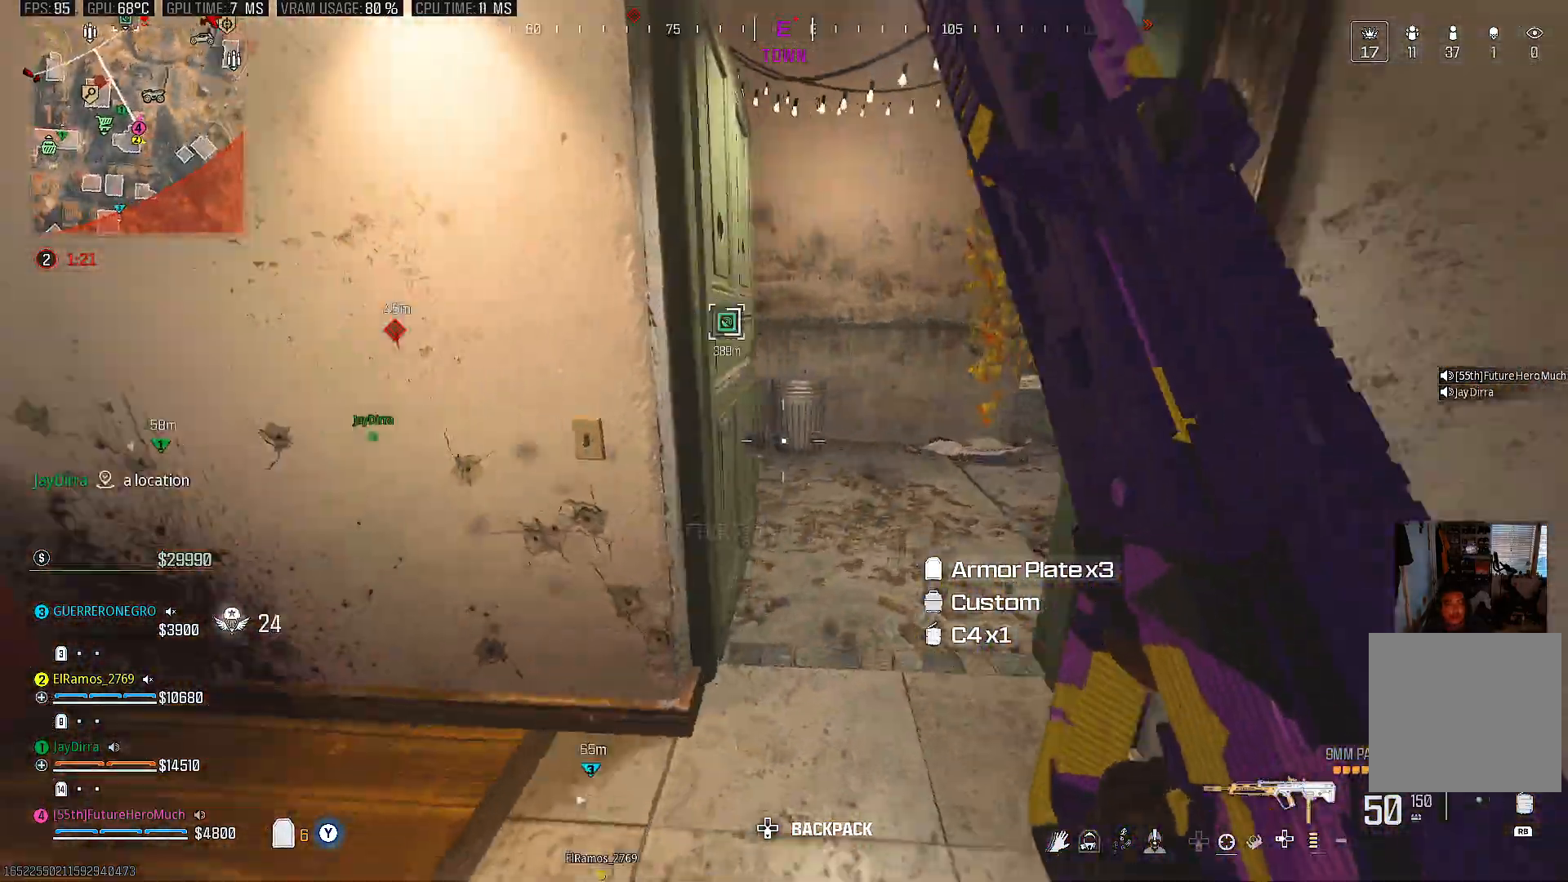
{"dt_ms": 500, "buttons": [], "left_stick": "up", "right_stick": "center", "events": [[100, "right_stick", "center"], [150, "left_stick", "left"], [183, "right_stick", "left"], [233, "left_stick", "center"], [283, "left_stick", "up-right"], [333, "right_stick", "center"], [383, "left_stick", "center"], [467, "left_stick", "up"]]}
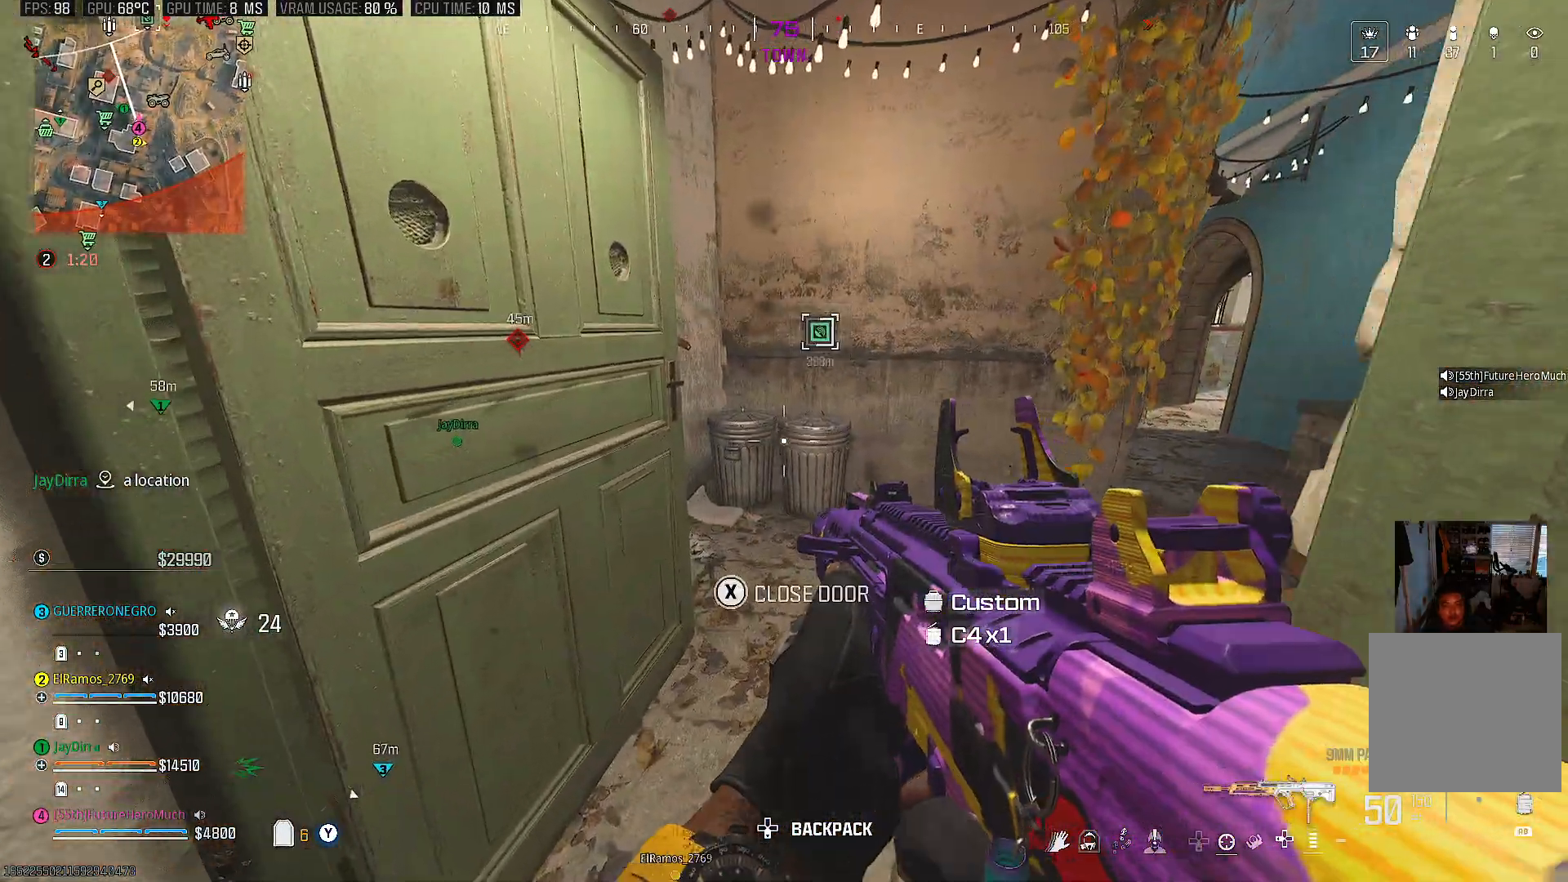
{"dt_ms": 500, "buttons": [], "left_stick": "up-left", "right_stick": "left", "events": [[50, "right_stick", "left"], [67, "left_stick", "up-right"], [400, "right_stick", "center"], [483, "left_stick", "up-left"], [483, "right_stick", "left"]]}
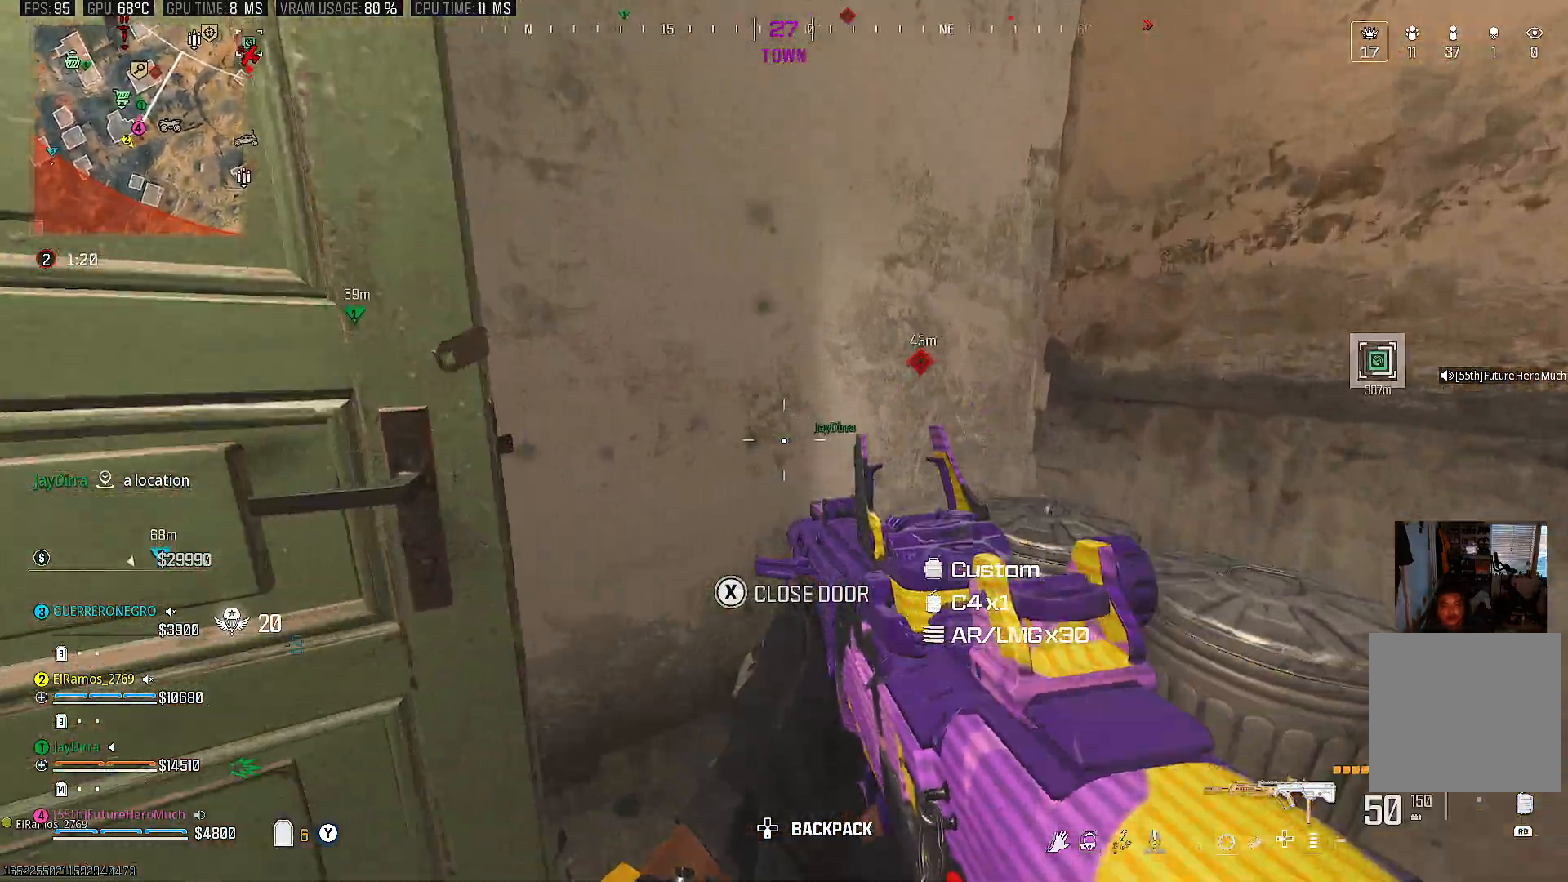
{"dt_ms": 500, "buttons": [], "left_stick": "down-right", "right_stick": "right", "events": [[250, "left_stick", "down-right"], [267, "right_stick", "right"]]}
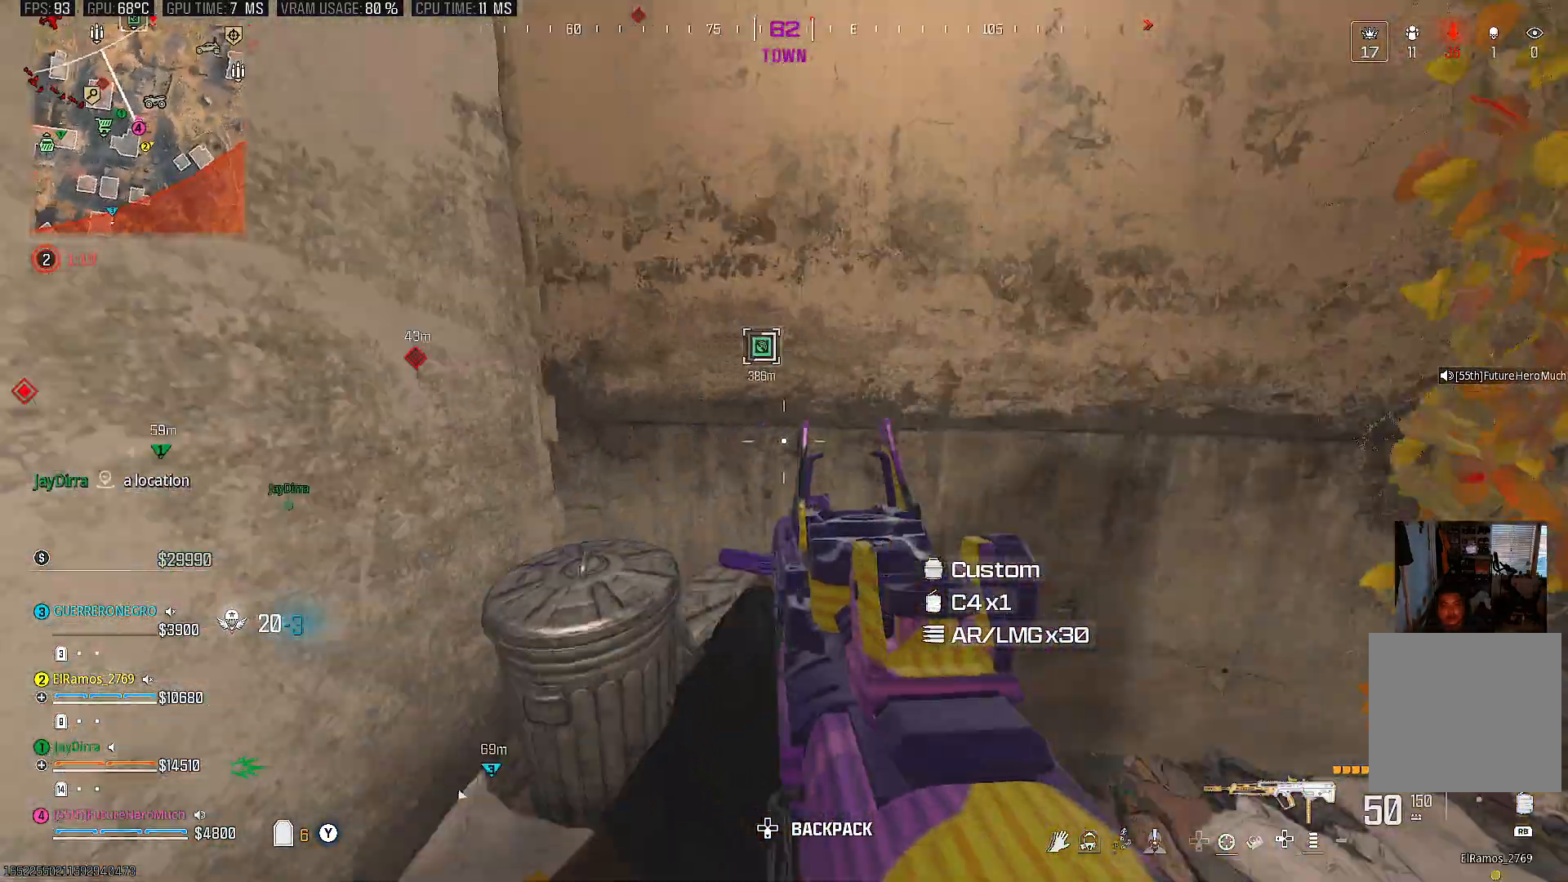
{"dt_ms": 500, "buttons": [], "left_stick": "up", "right_stick": "left", "events": [[183, "right_stick", "center"], [250, "left_stick", "up-right"], [367, "right_stick", "left"], [383, "left_stick", "up"]]}
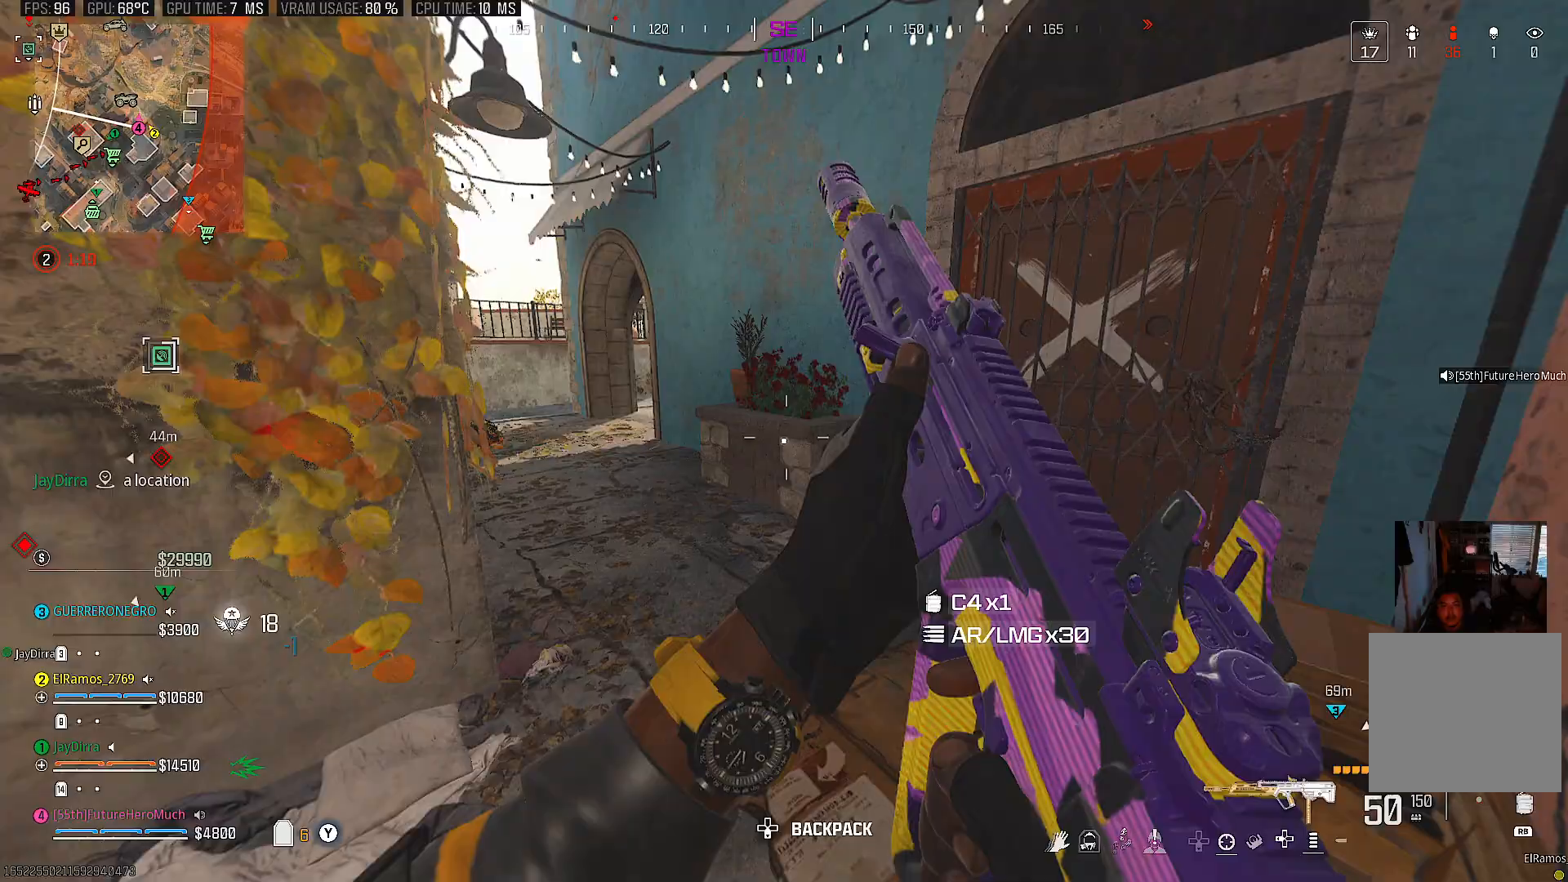
{"dt_ms": 500, "buttons": [], "left_stick": "up-left", "right_stick": "center", "events": [[117, "right_stick", "center"], [200, "left_stick", "up-left"], [200, "right_stick", "left"], [383, "right_stick", "center"]]}
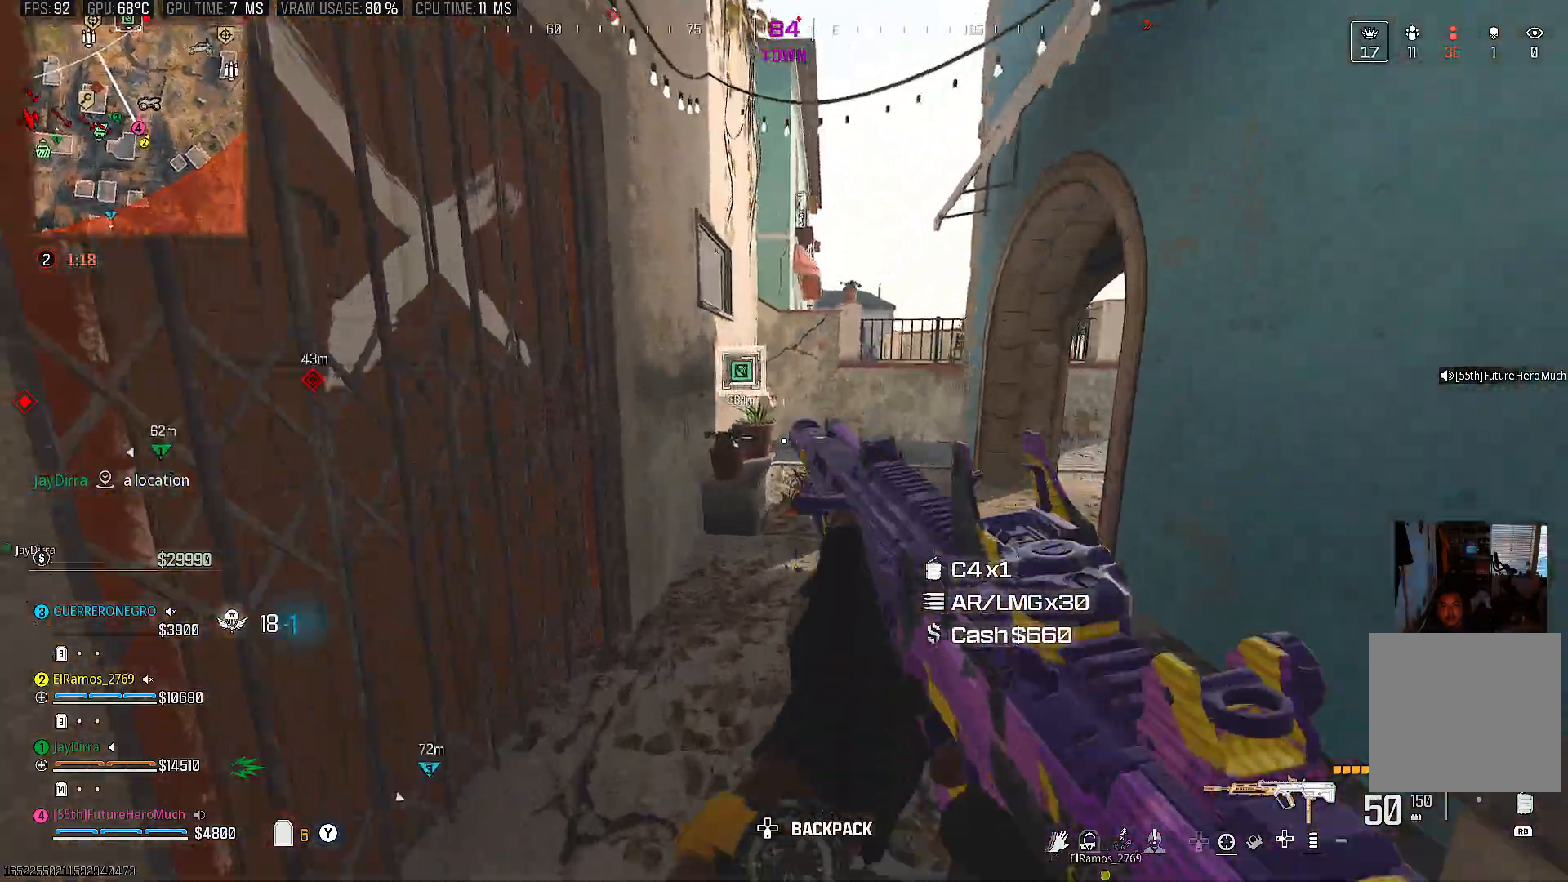
{"dt_ms": 500, "buttons": [], "left_stick": "up", "right_stick": "left", "events": [[150, "left_stick", "up-right"], [183, "right_stick", "right"], [333, "right_stick", "center"], [383, "right_stick", "left"], [500, "left_stick", "up"]]}
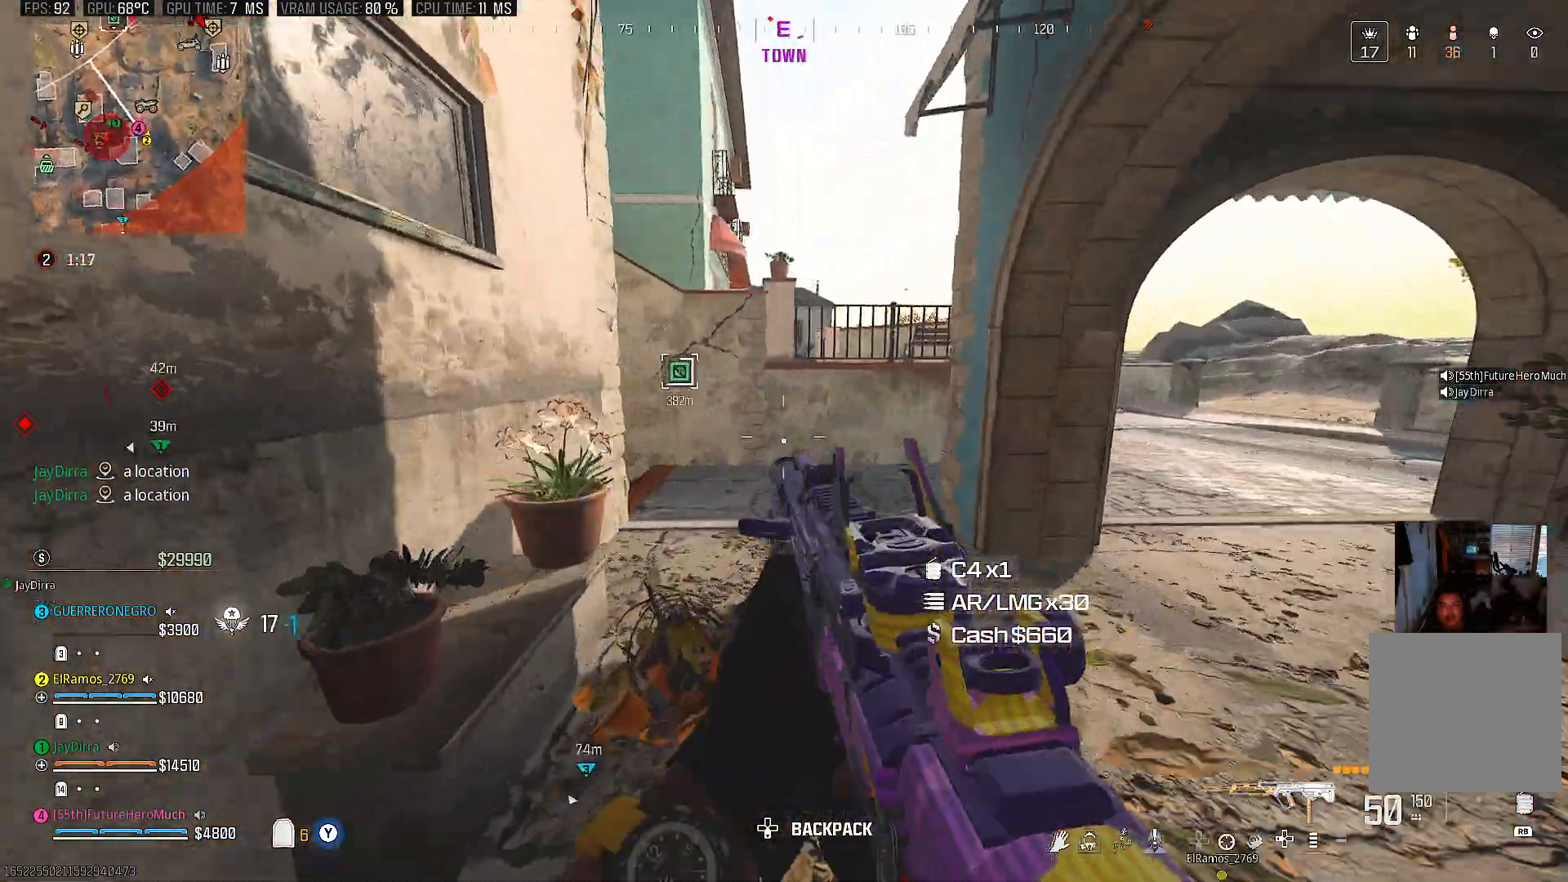
{"dt_ms": 500, "buttons": [], "left_stick": "up", "right_stick": "left", "events": [[217, "CIRCLE", "down"], [317, "CIRCLE", "up"], [400, "CIRCLE", "down"], [483, "CIRCLE", "up"]]}
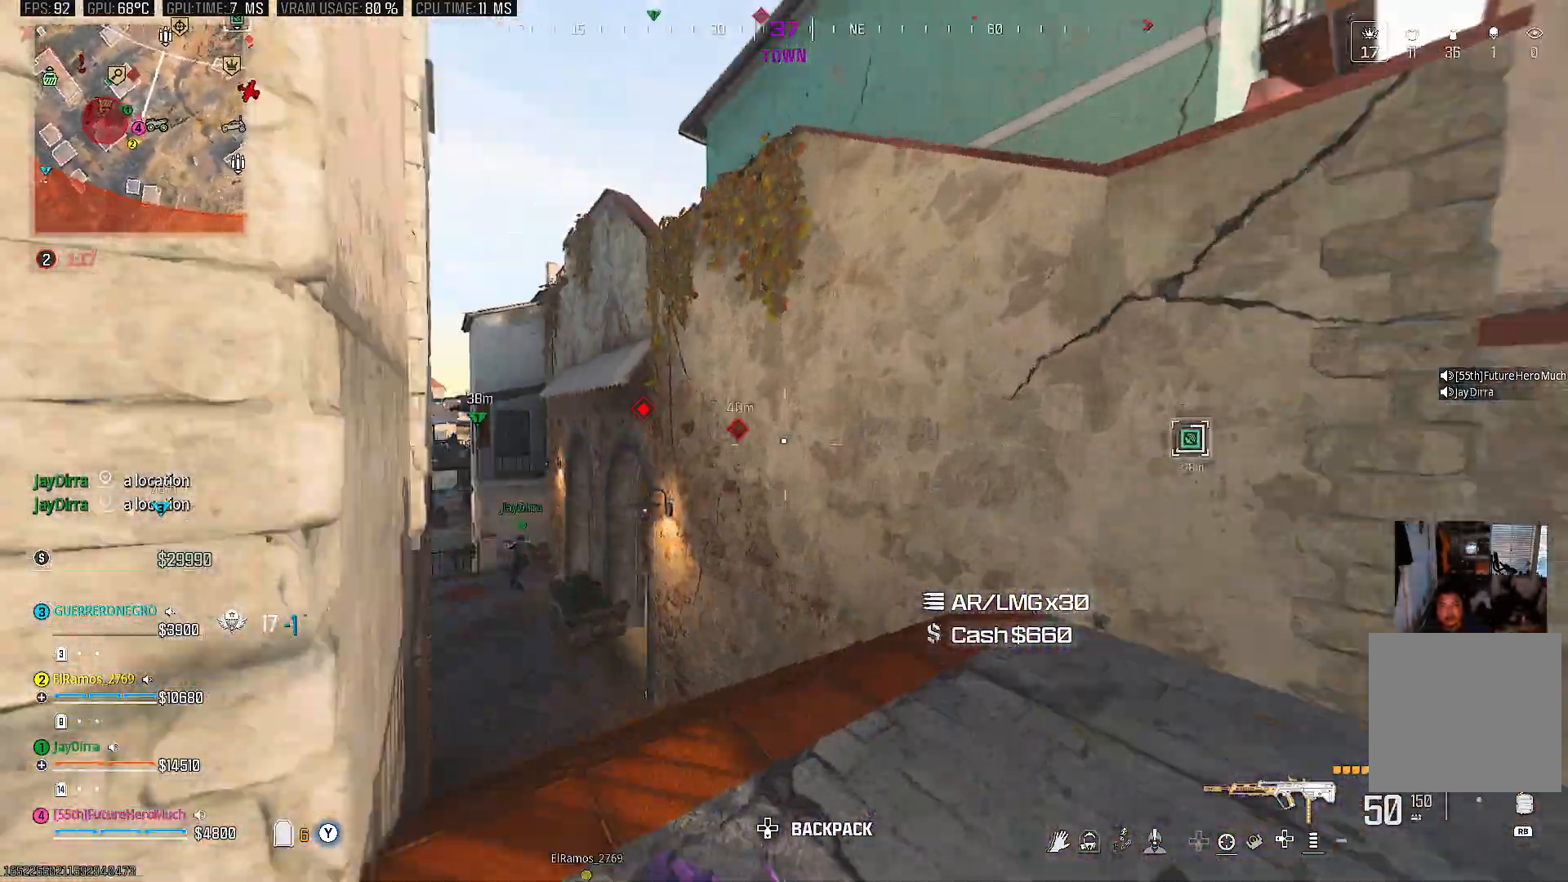
{"dt_ms": 500, "buttons": [], "left_stick": "up", "right_stick": "right", "events": [[83, "right_stick", "down-left"], [183, "right_stick", "center"], [417, "right_stick", "right"]]}
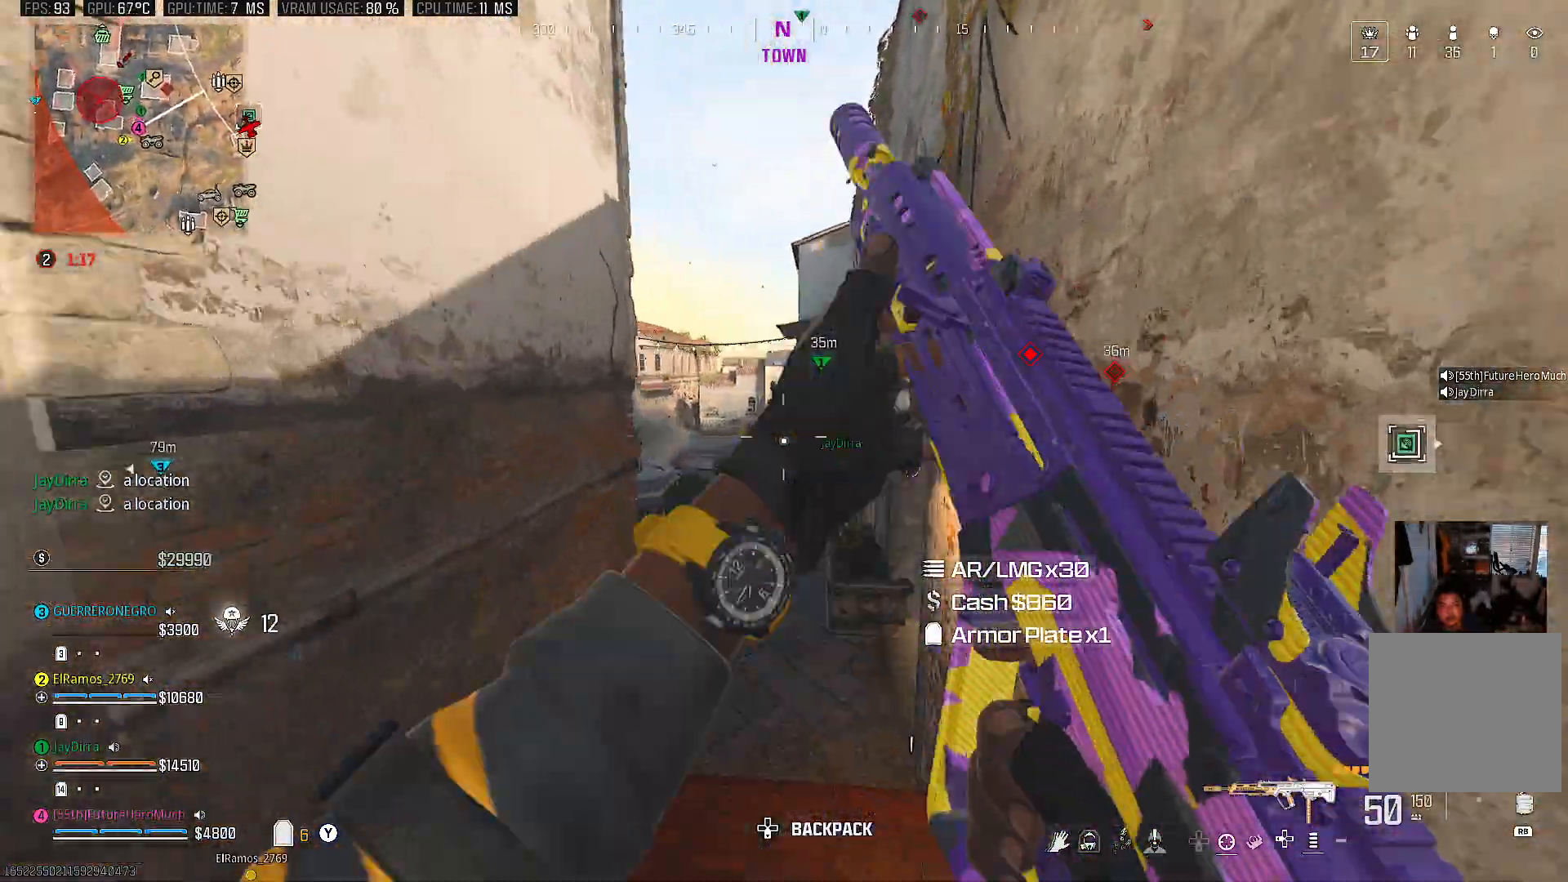
{"dt_ms": 500, "buttons": [], "left_stick": "up", "right_stick": "center", "events": [[17, "right_stick", "center"]]}
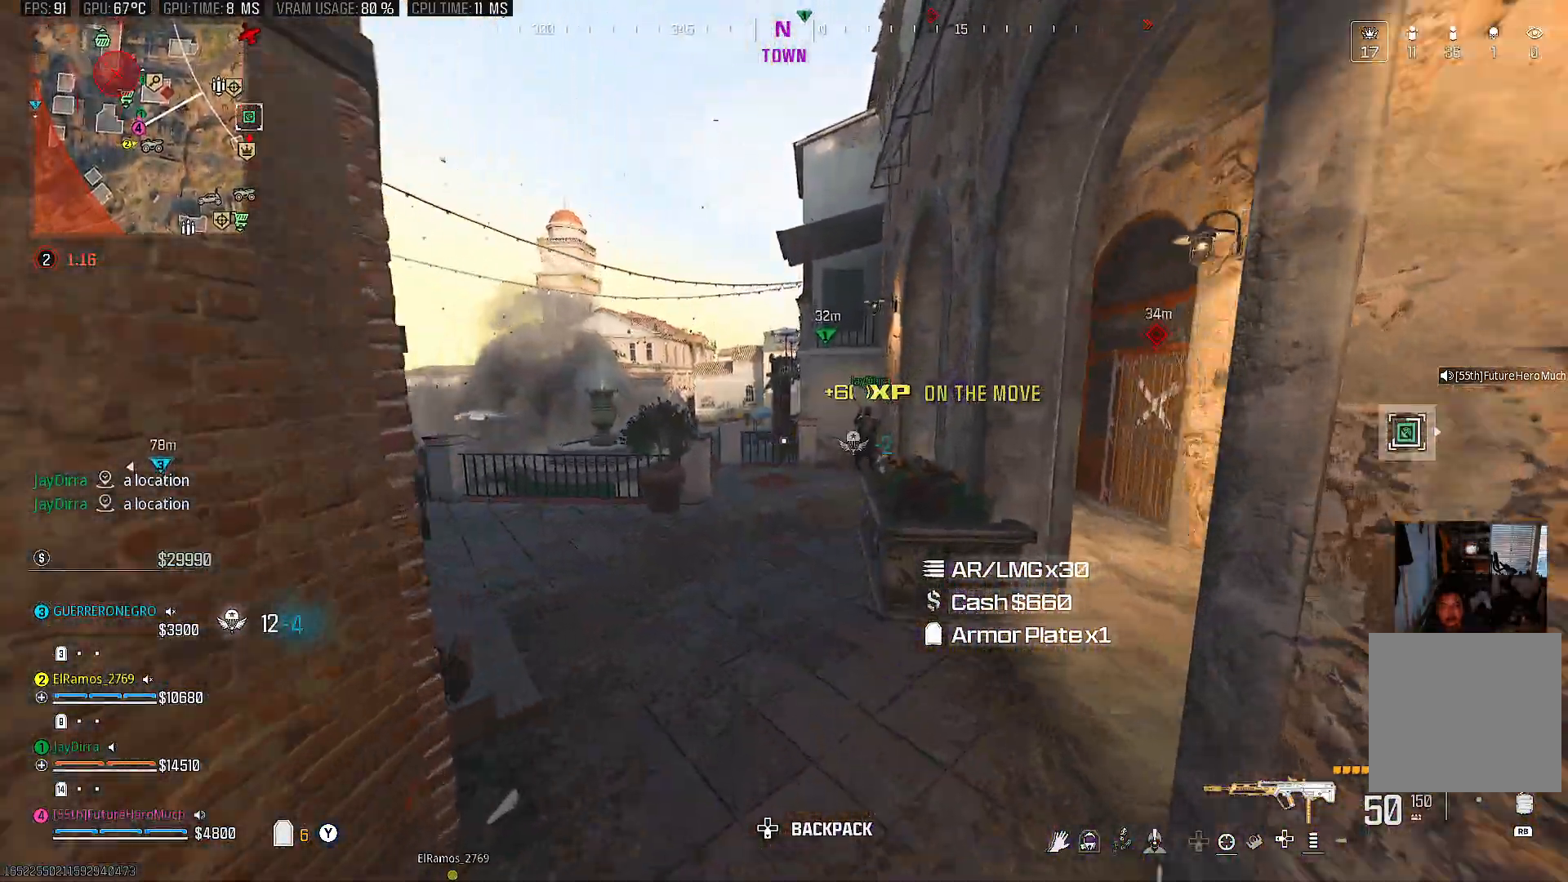
{"dt_ms": 500, "buttons": [], "left_stick": "up", "right_stick": "center", "events": [[167, "CIRCLE", "down"], [167, "right_stick", "left"], [250, "CIRCLE", "up"], [283, "right_stick", "center"]]}
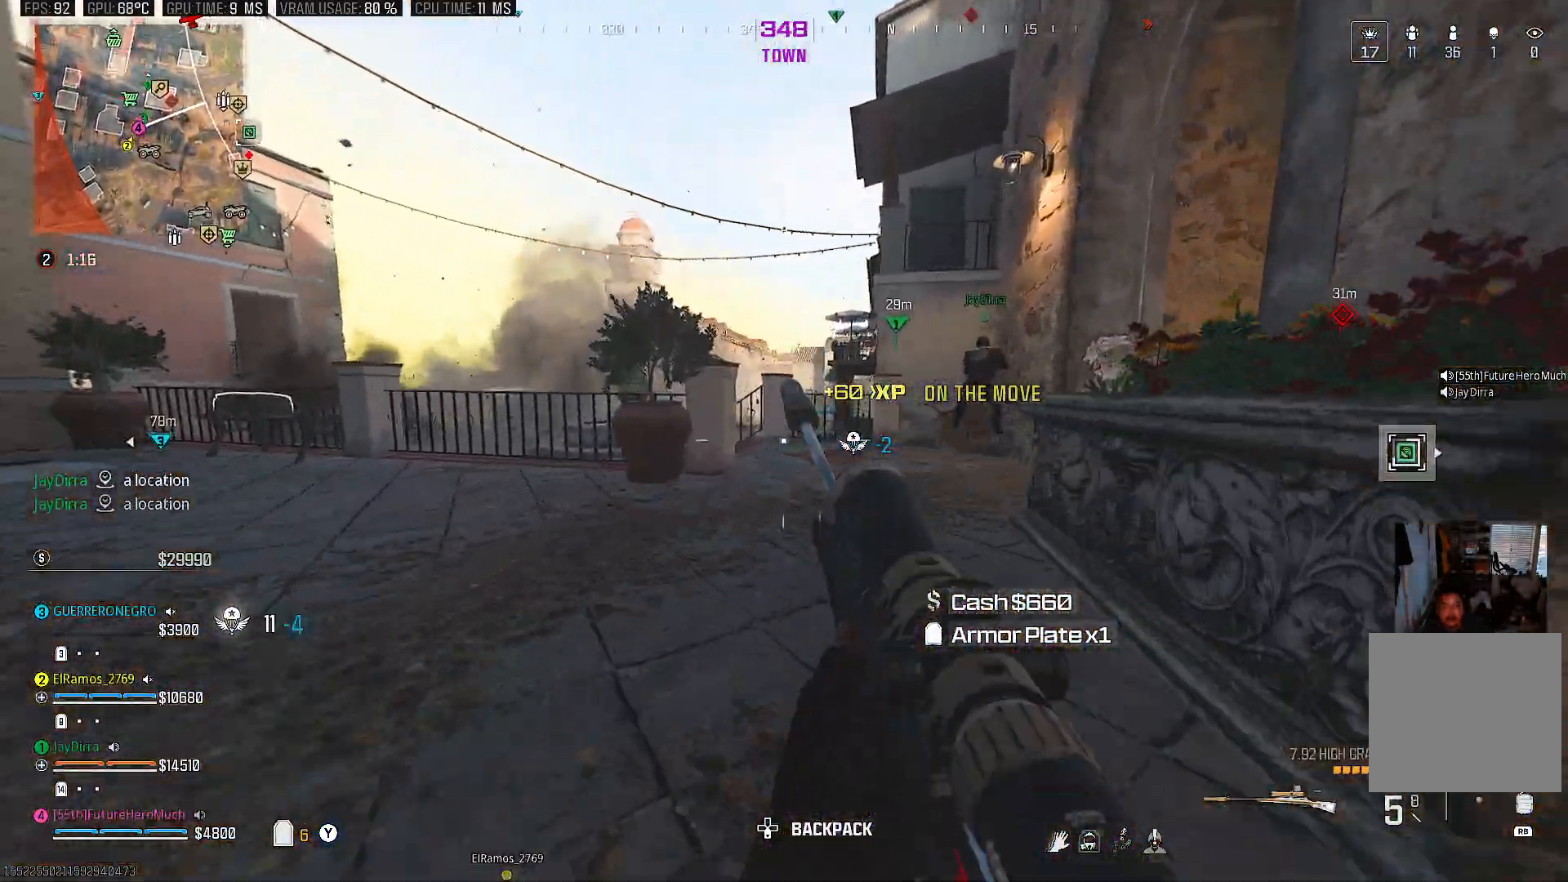
{"dt_ms": 500, "buttons": [], "left_stick": "up-left", "right_stick": "center", "events": [[150, "right_stick", "right"], [233, "left_stick", "up-left"], [350, "right_stick", "center"]]}
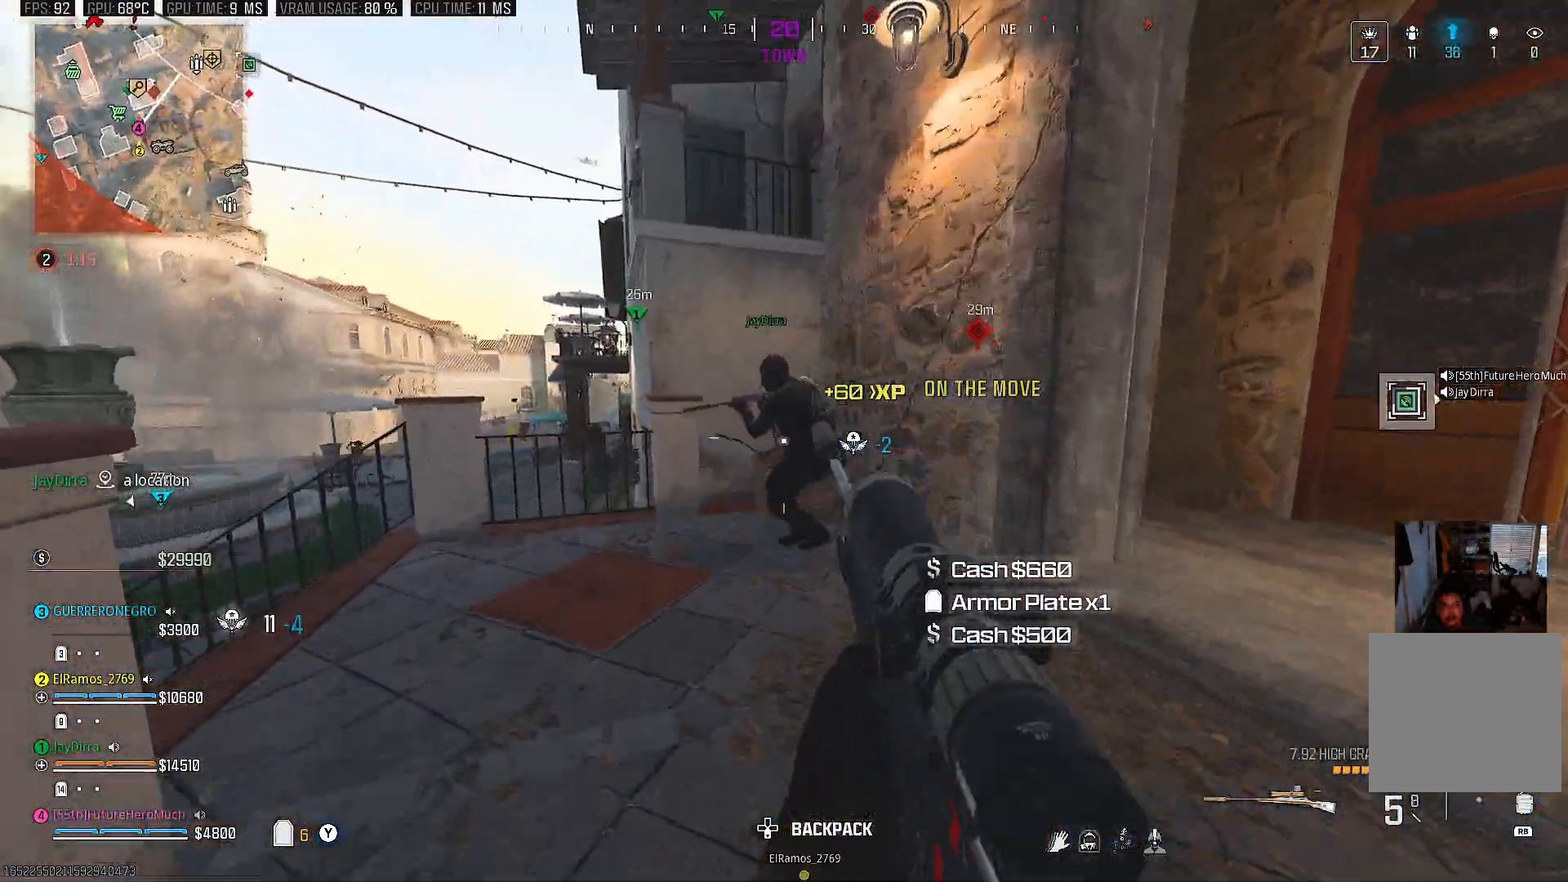
{"dt_ms": 500, "buttons": [], "left_stick": "left", "right_stick": "center", "events": [[333, "left_stick", "left"]]}
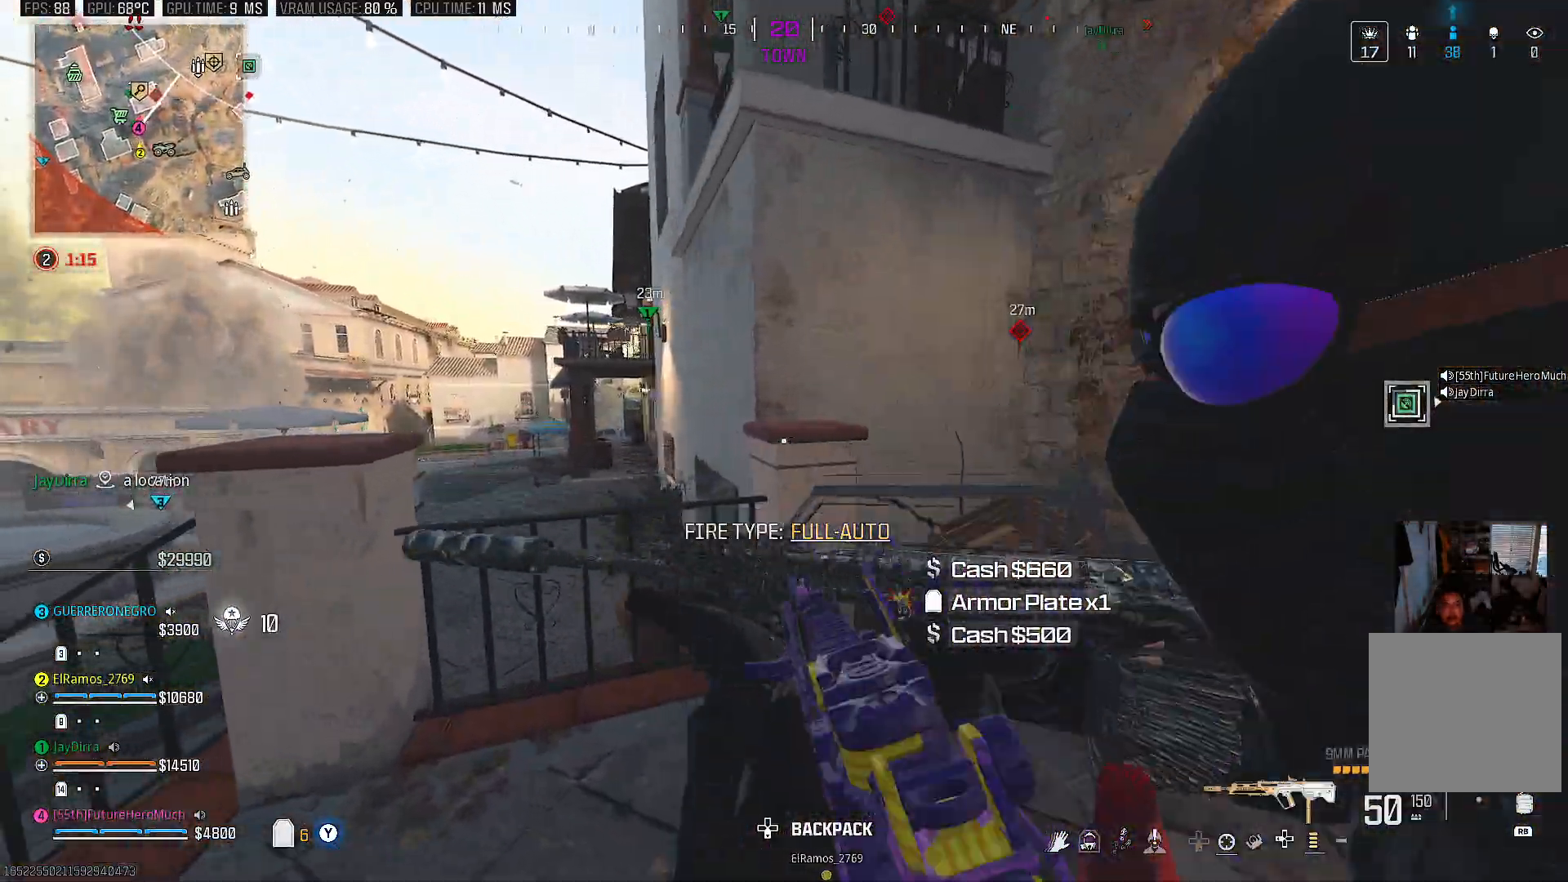
{"dt_ms": 500, "buttons": ["L2"], "left_stick": "up-left", "right_stick": "up", "events": [[117, "right_stick", "up-left"], [267, "left_stick", "center"], [300, "L2", "down"], [300, "right_stick", "center"], [333, "left_stick", "left"], [367, "right_stick", "up"], [483, "left_stick", "up-left"]]}
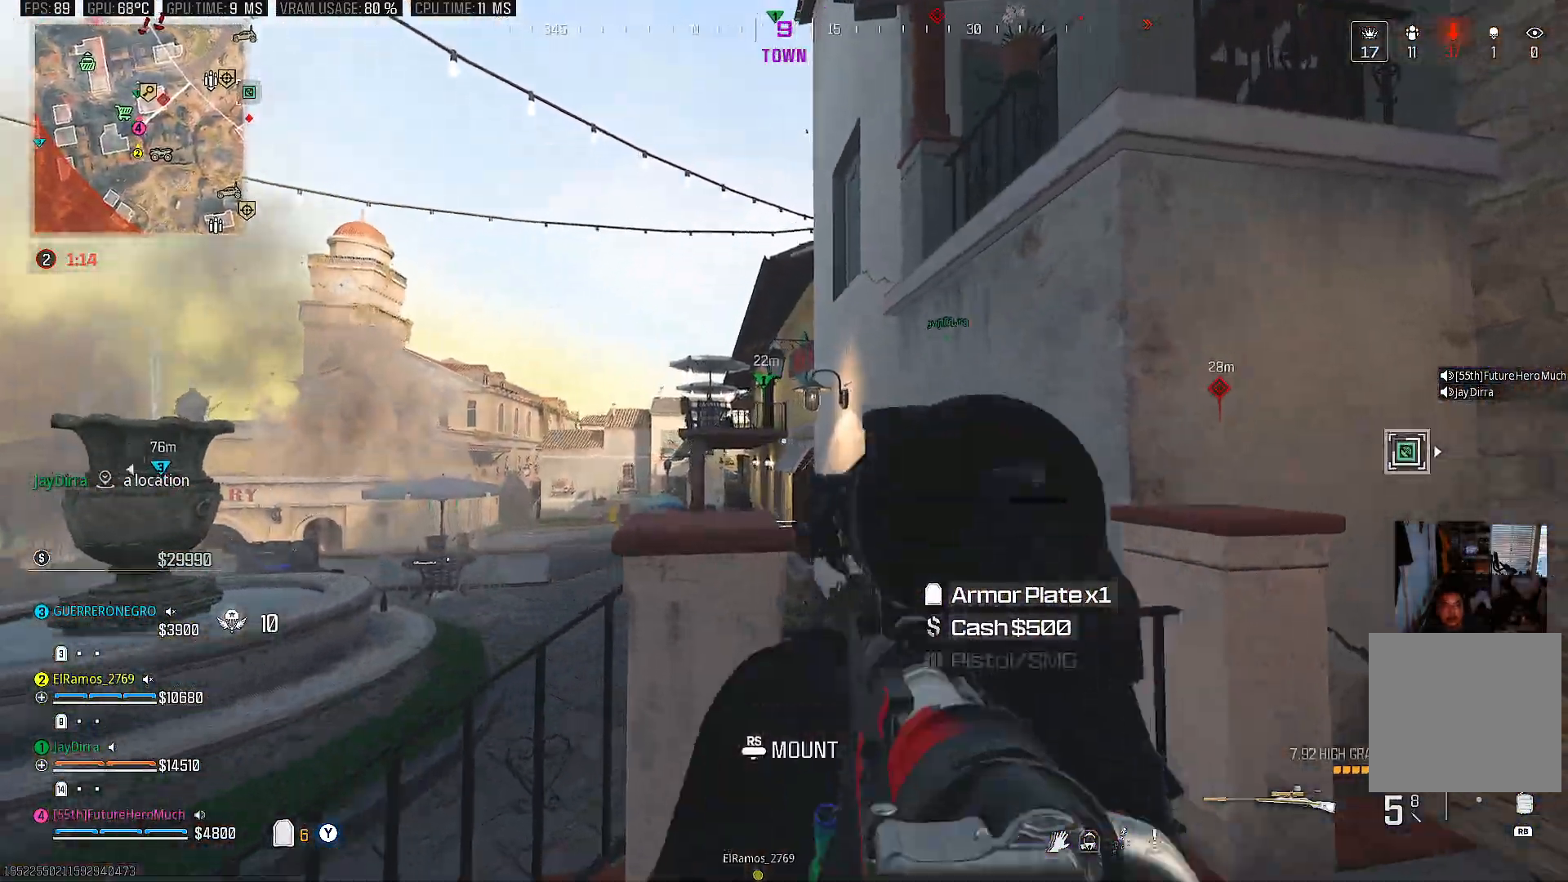
{"dt_ms": 500, "buttons": [], "left_stick": "down-right", "right_stick": "left", "events": [[150, "right_stick", "up-left"], [183, "L2", "up"], [183, "left_stick", "down-left"], [300, "left_stick", "down-right"], [400, "right_stick", "left"]]}
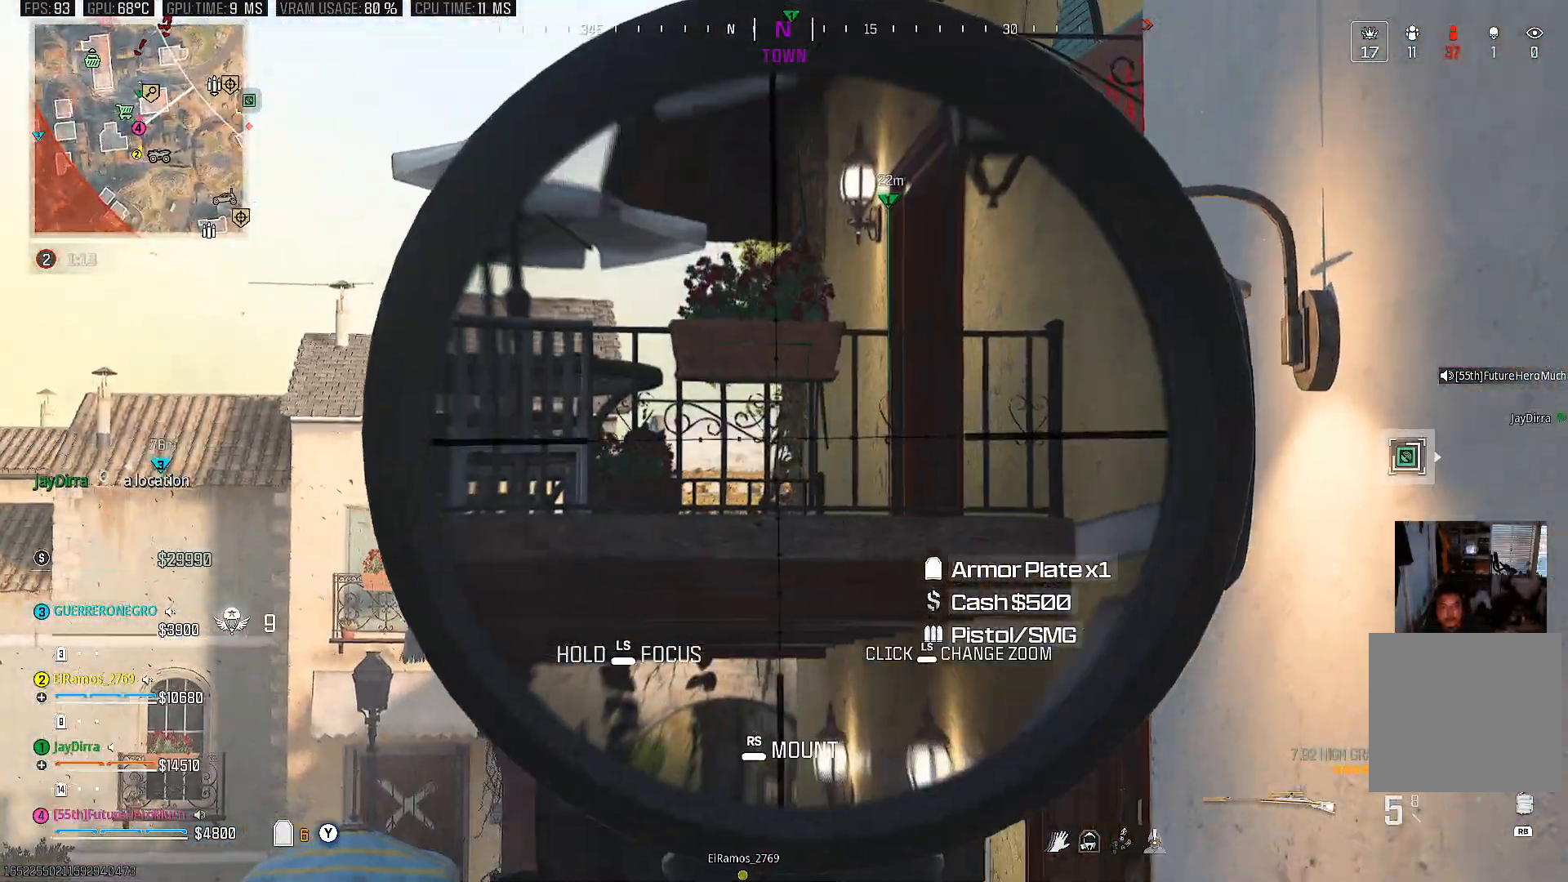
{"dt_ms": 500, "buttons": [], "left_stick": "left", "right_stick": "up-right", "events": [[83, "right_stick", "center"], [117, "left_stick", "right"], [283, "right_stick", "right"], [317, "left_stick", "center"], [367, "right_stick", "up-right"], [433, "left_stick", "left"]]}
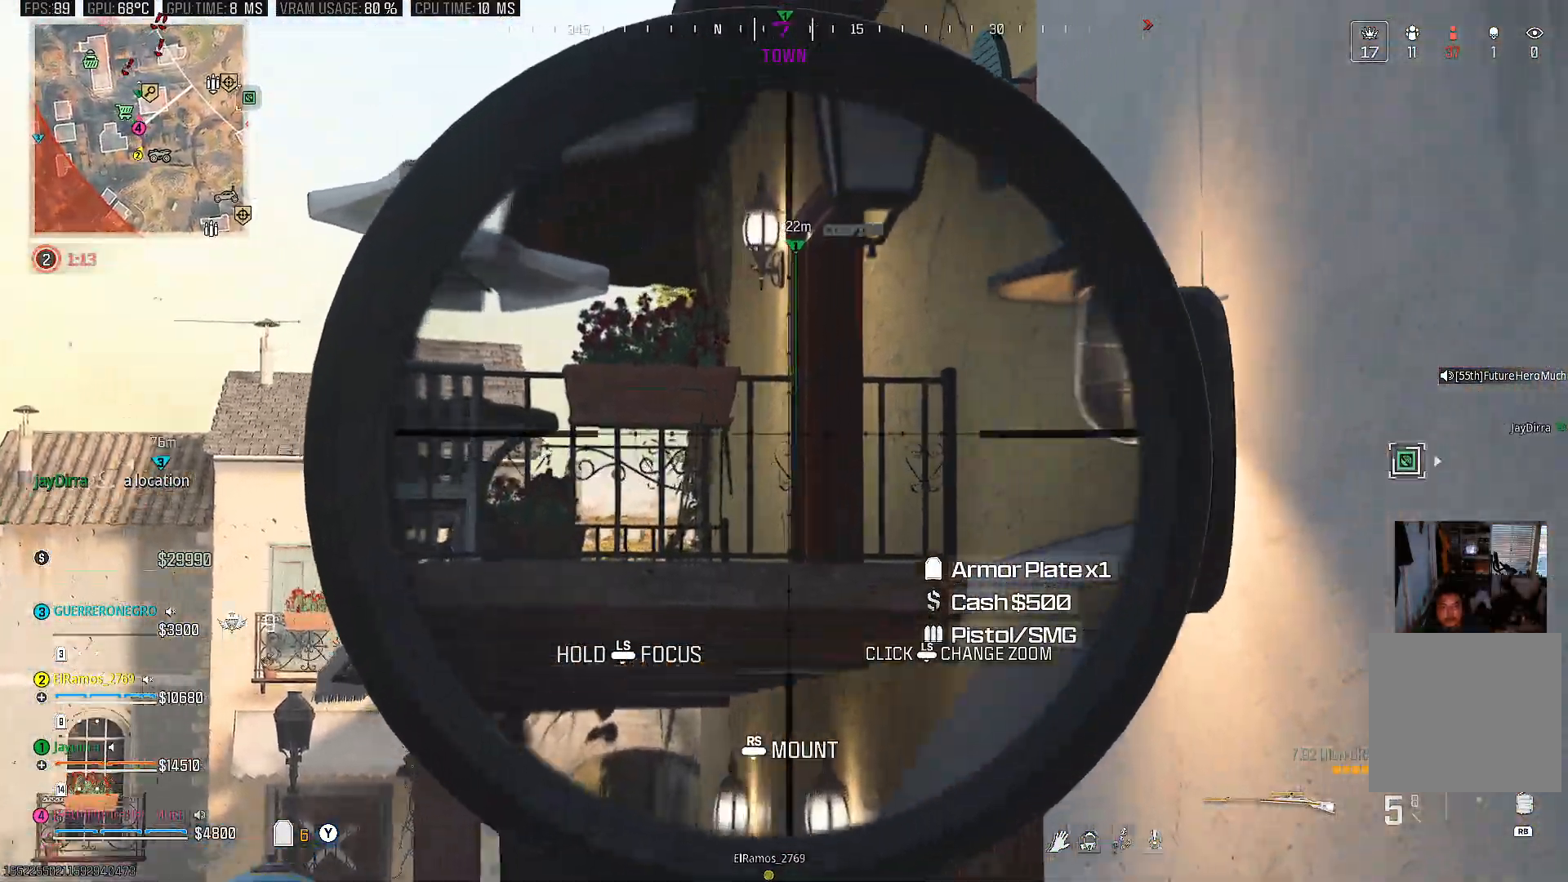
{"dt_ms": 500, "buttons": [], "left_stick": "down", "right_stick": "right"}
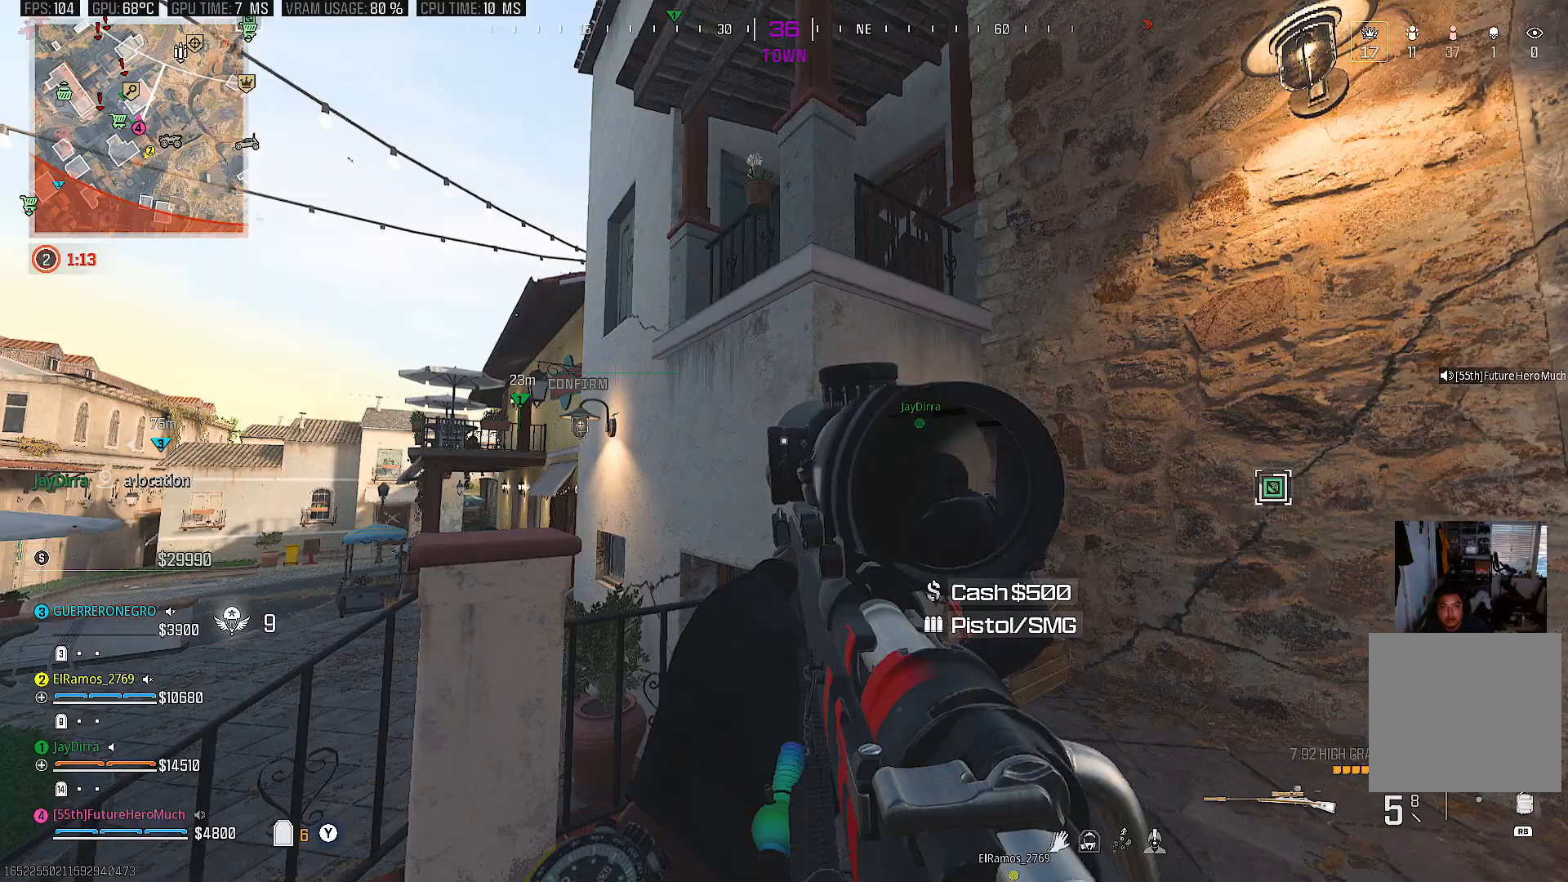
{"dt_ms": 500, "buttons": [], "left_stick": "up-right", "right_stick": "down-right", "events": [[67, "right_stick", "center"], [183, "left_stick", "down-right"], [367, "right_stick", "down-right"], [383, "left_stick", "up-right"]]}